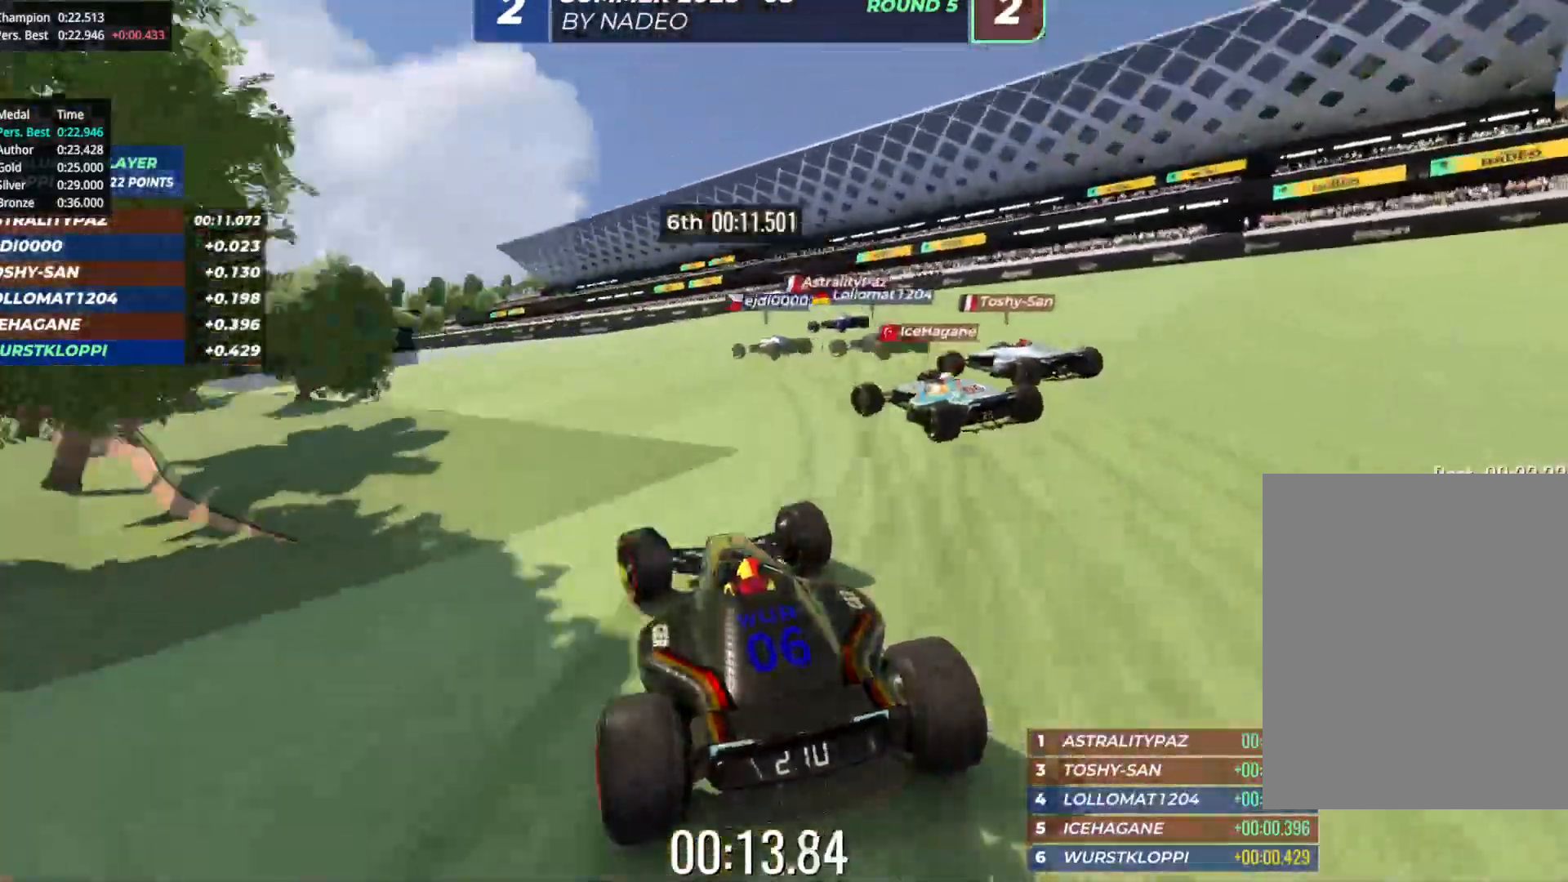
Gameplay with keyboard; each line is a JSON object with the keys held at the frame after it. "events" lists presses ("down") and releases ("up") of "down", "left", "right" and "up" between this image and that frame as [ms after this image, input, new state], when the widget could be followed in between. No other keys are recorded. Mouse input is not recorded.
{"keys": ["up"], "events": [[17, "left", "down"], [167, "left", "up"], [183, "left", "down"], [300, "left", "up"], [367, "left", "down"], [467, "left", "up"]]}
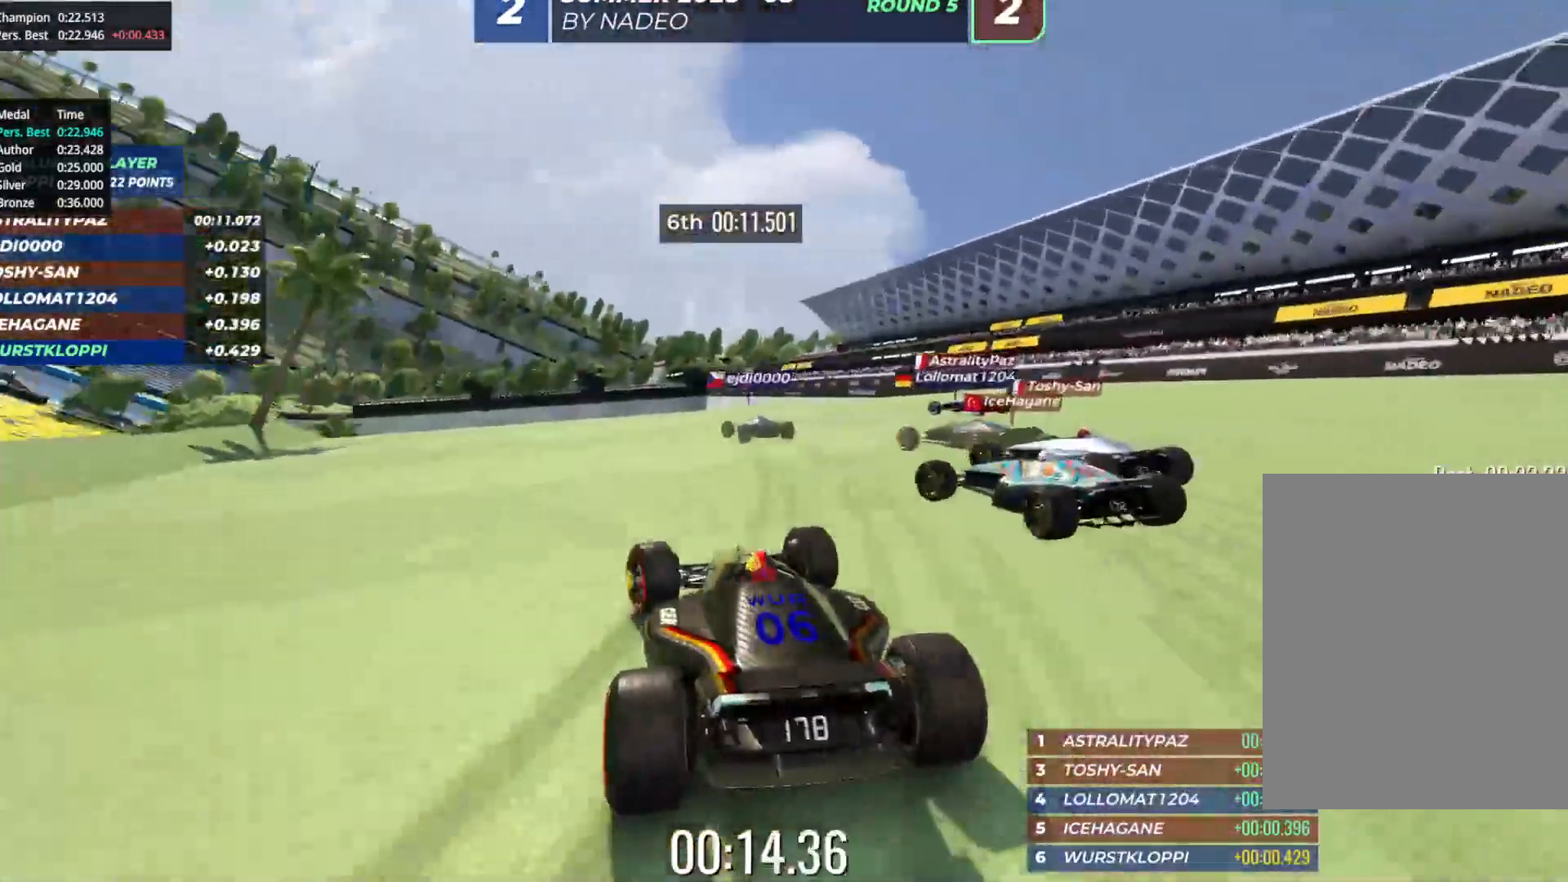
{"keys": ["up"], "events": [[33, "left", "down"], [133, "left", "up"], [217, "left", "down"], [300, "left", "up"], [367, "left", "down"], [467, "left", "up"]]}
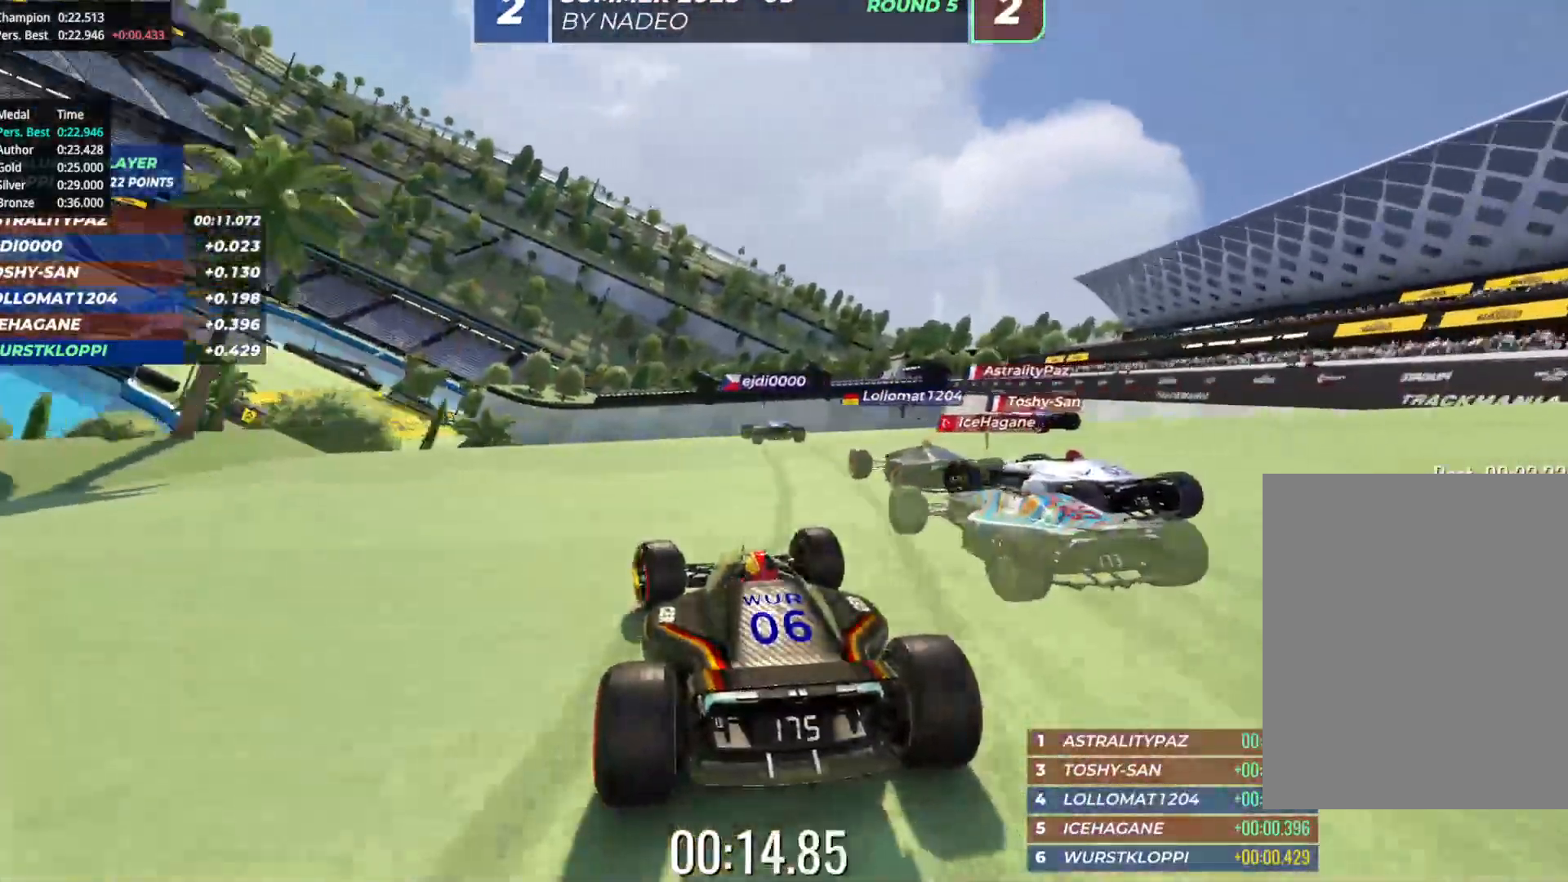
{"keys": ["up"], "events": [[67, "left", "down"], [150, "left", "up"], [250, "left", "down"], [333, "left", "up"]]}
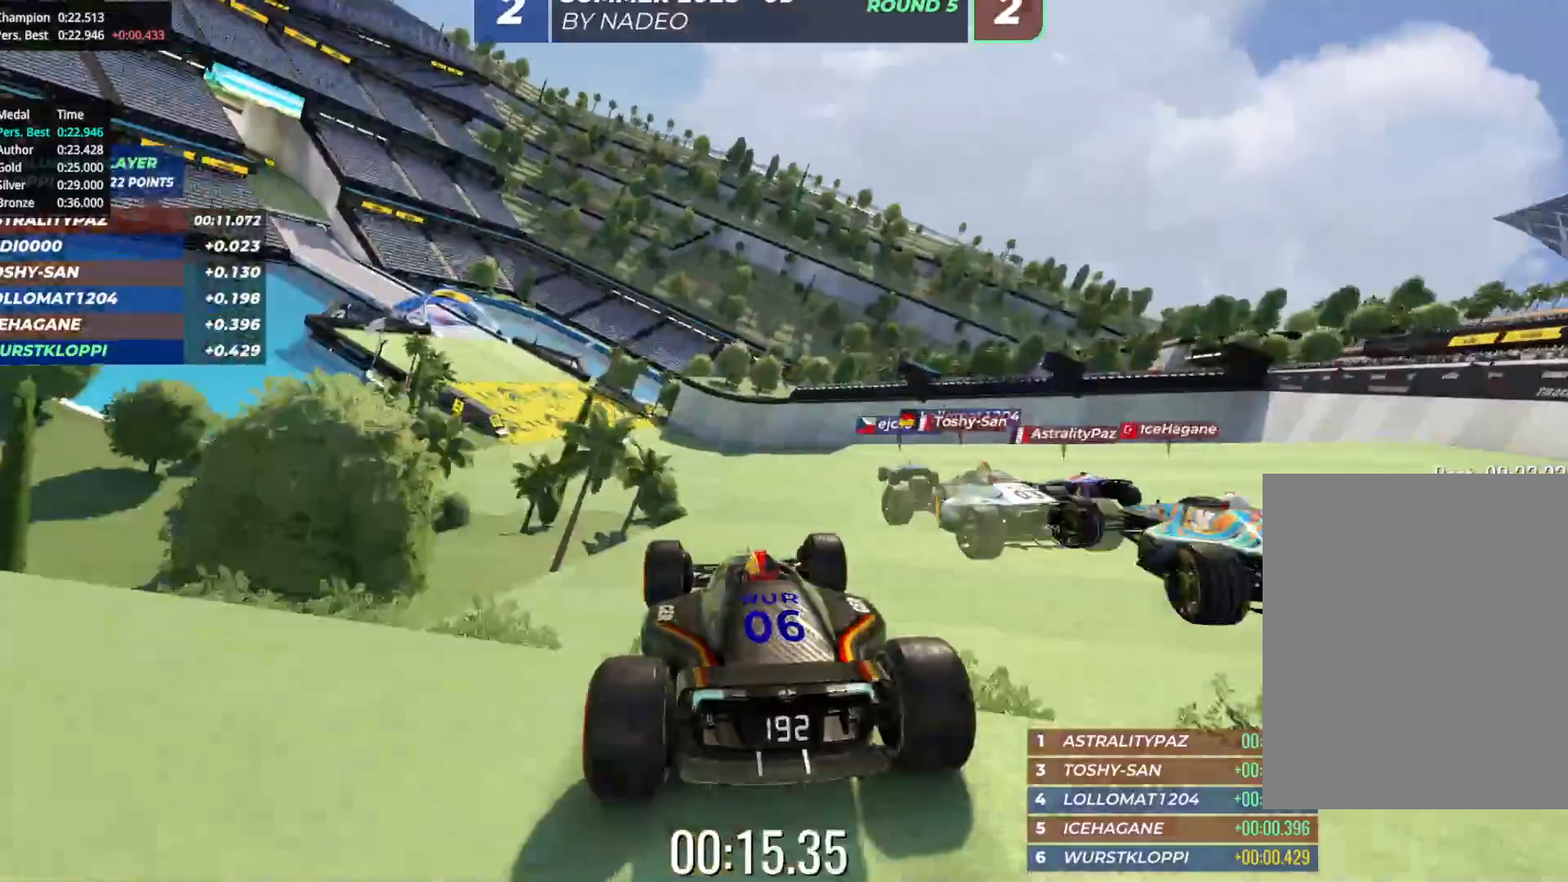
{"keys": ["up"], "events": [[117, "left", "down"], [200, "left", "up"]]}
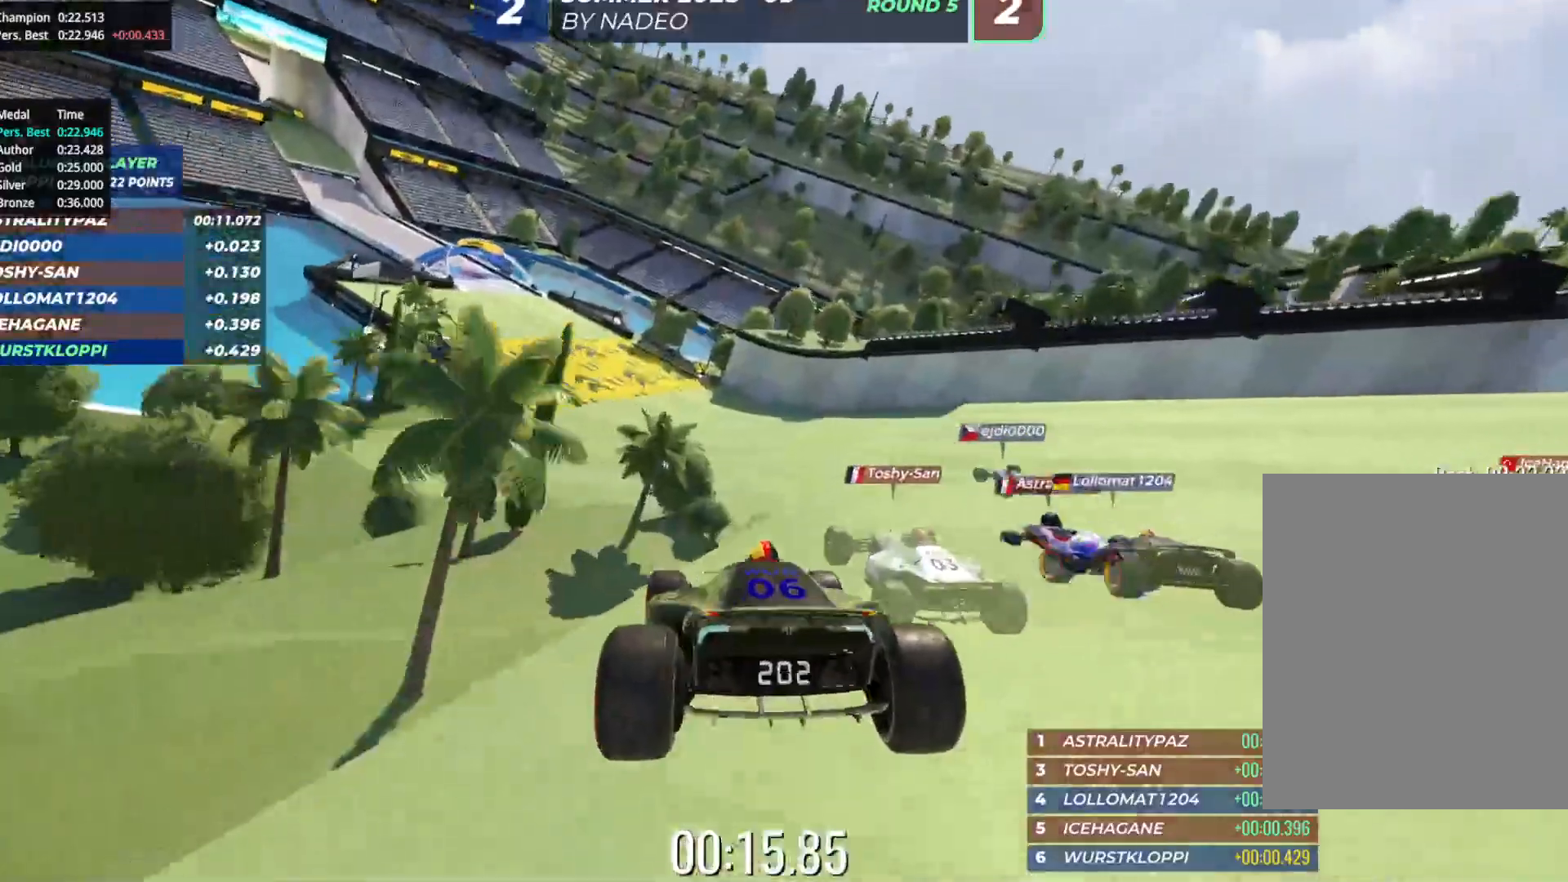
{"keys": ["up"], "events": []}
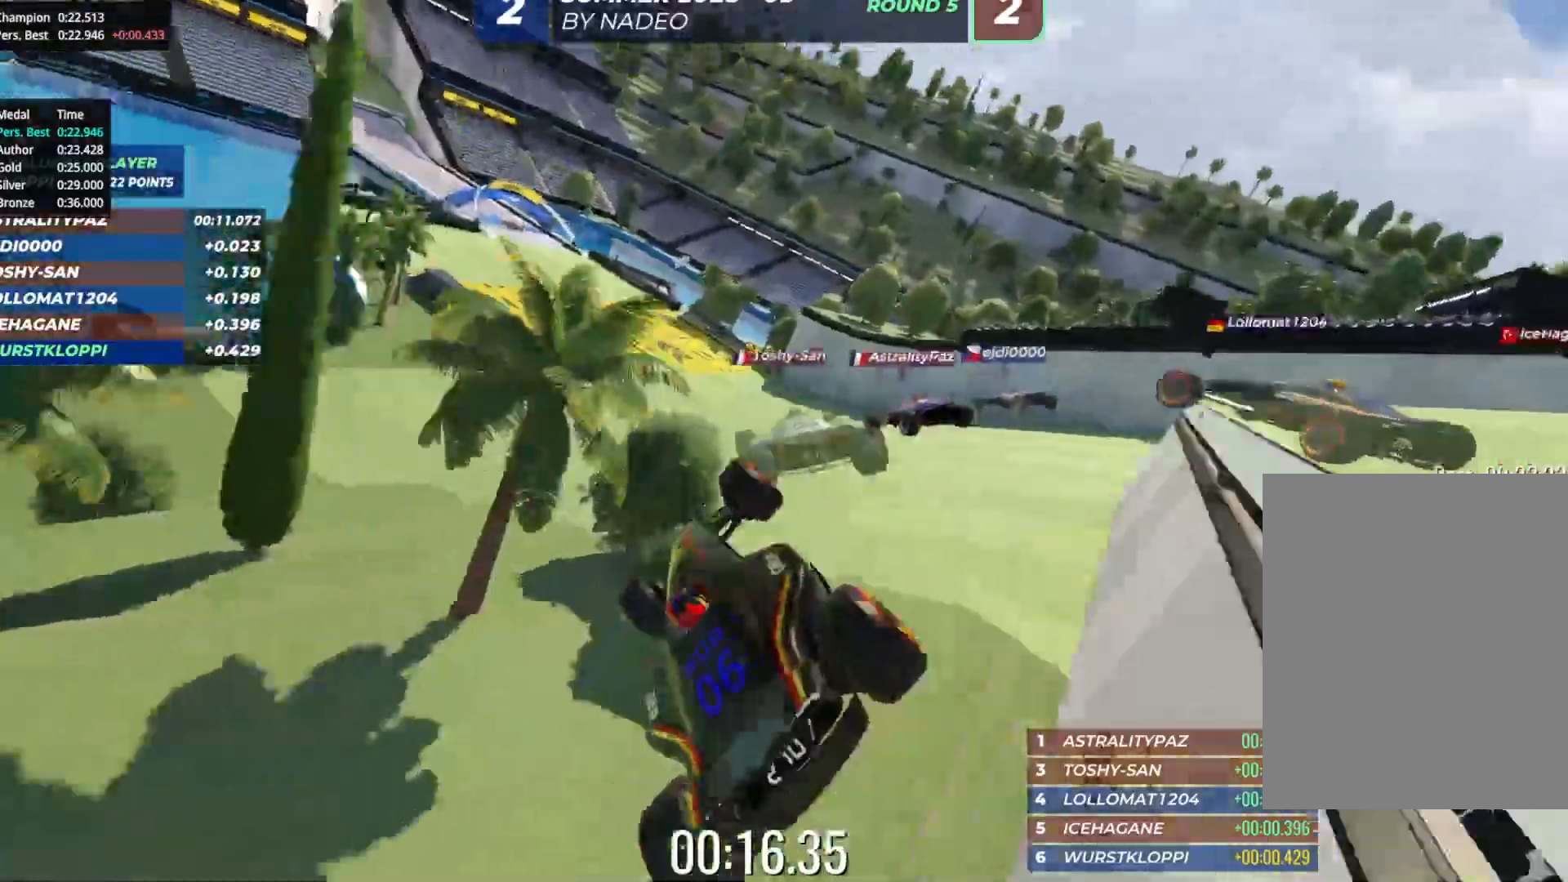
{"keys": ["up"], "events": []}
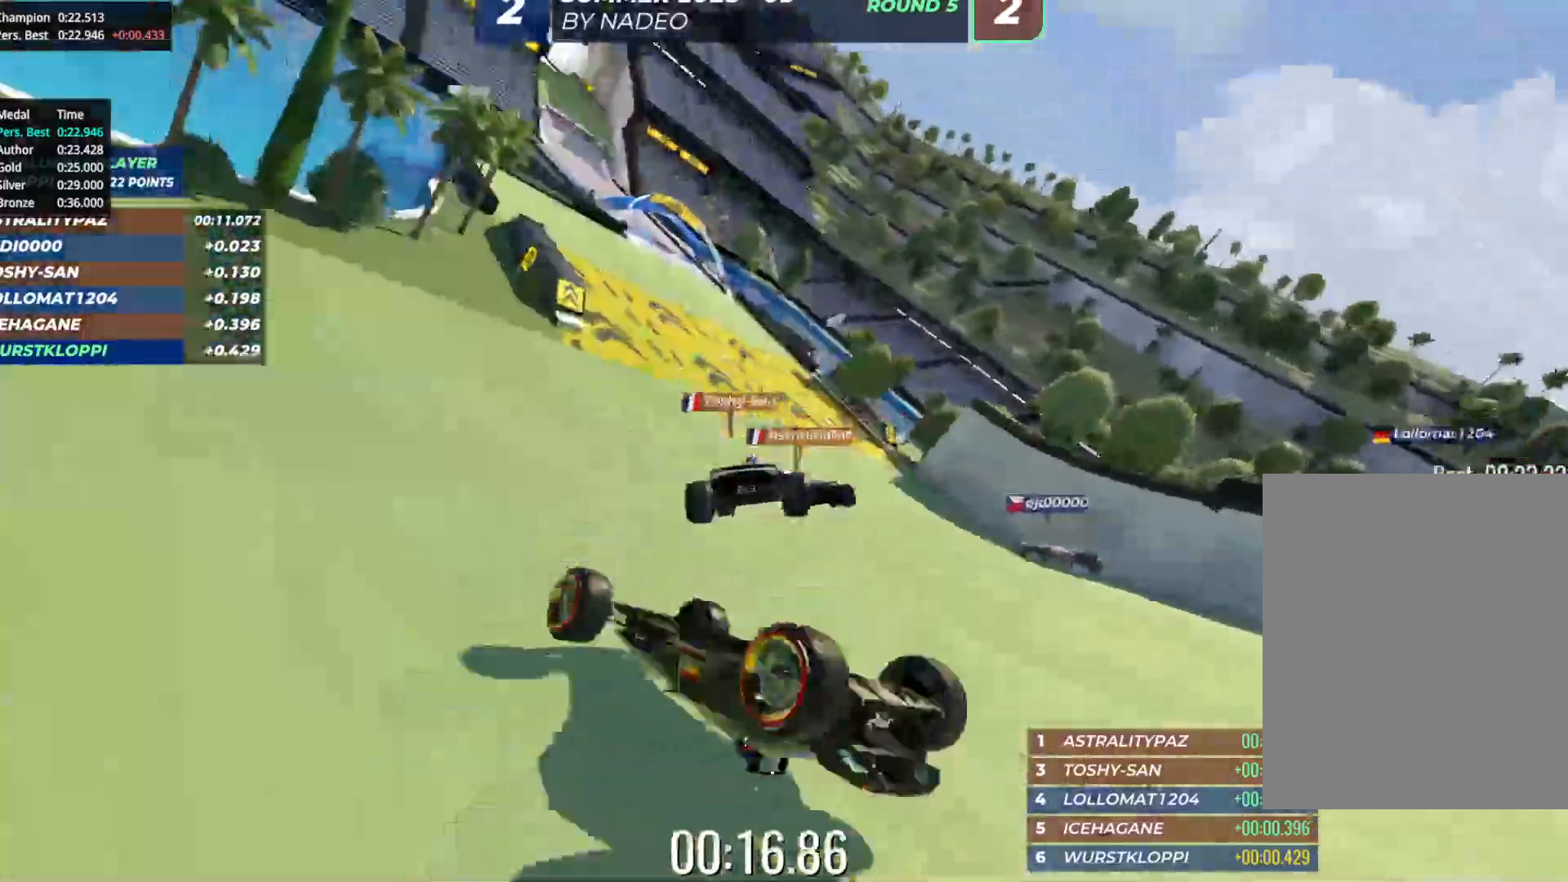
{"keys": ["up"], "events": []}
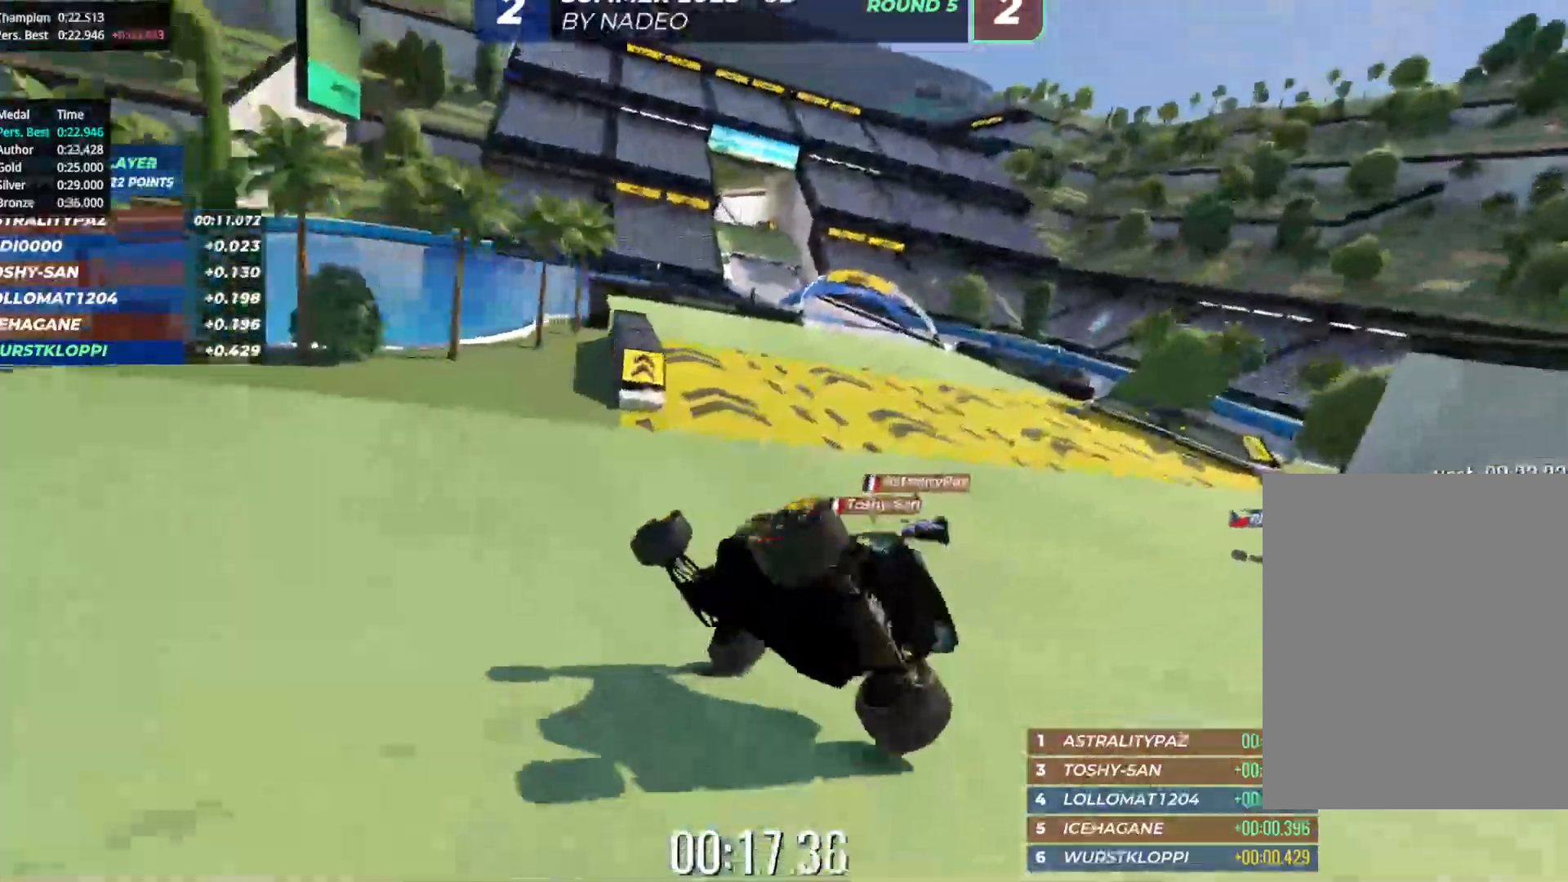
{"keys": ["right", "up"], "events": [[133, "right", "down"]]}
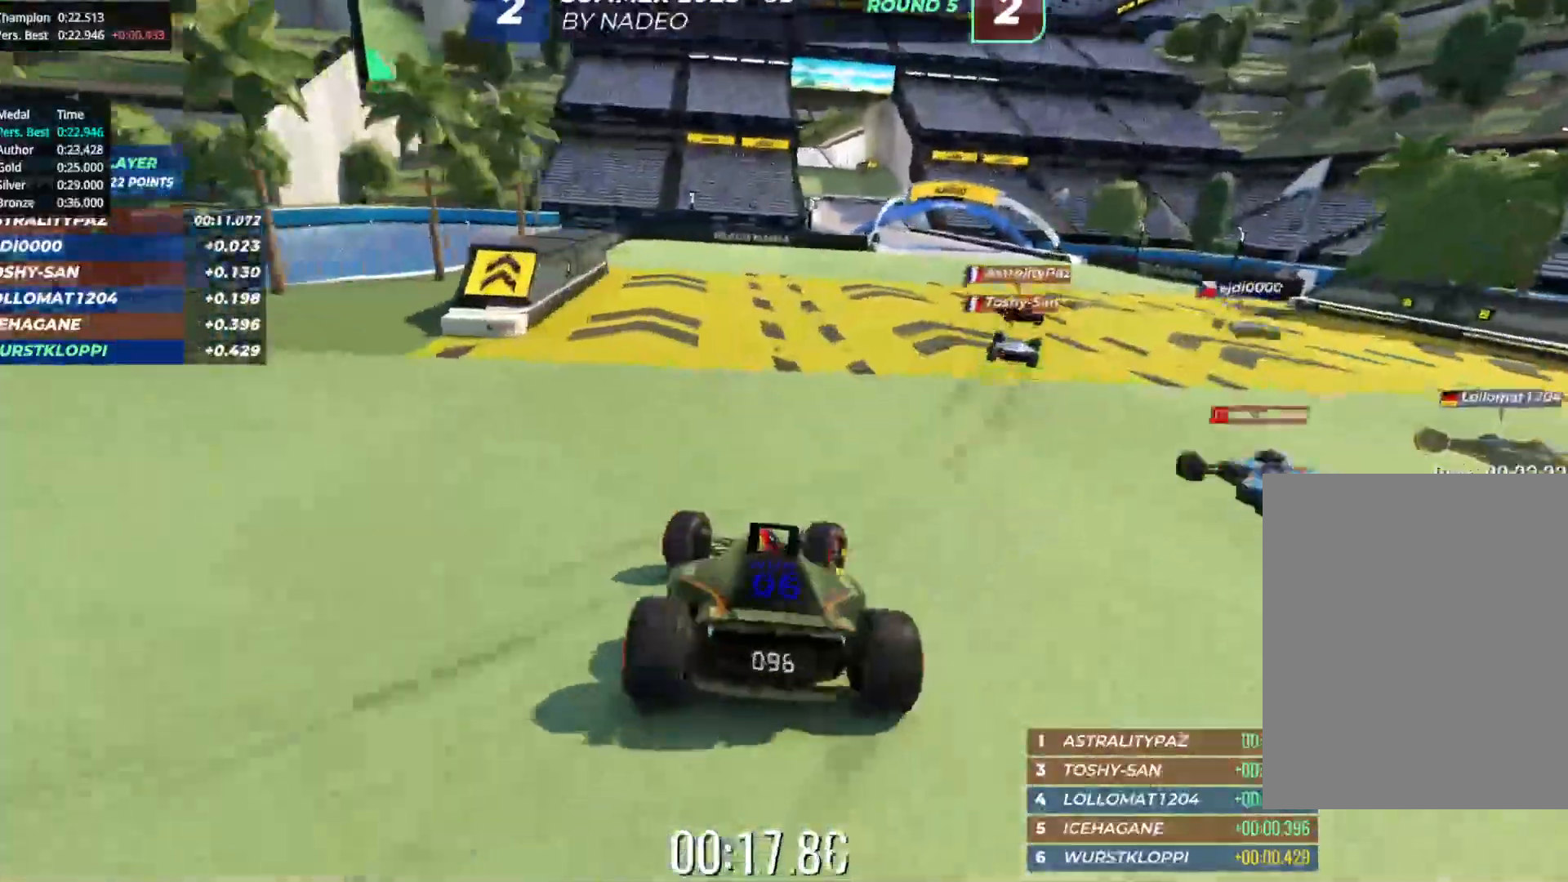
{"keys": ["left", "up"], "events": [[167, "right", "up"], [450, "left", "down"]]}
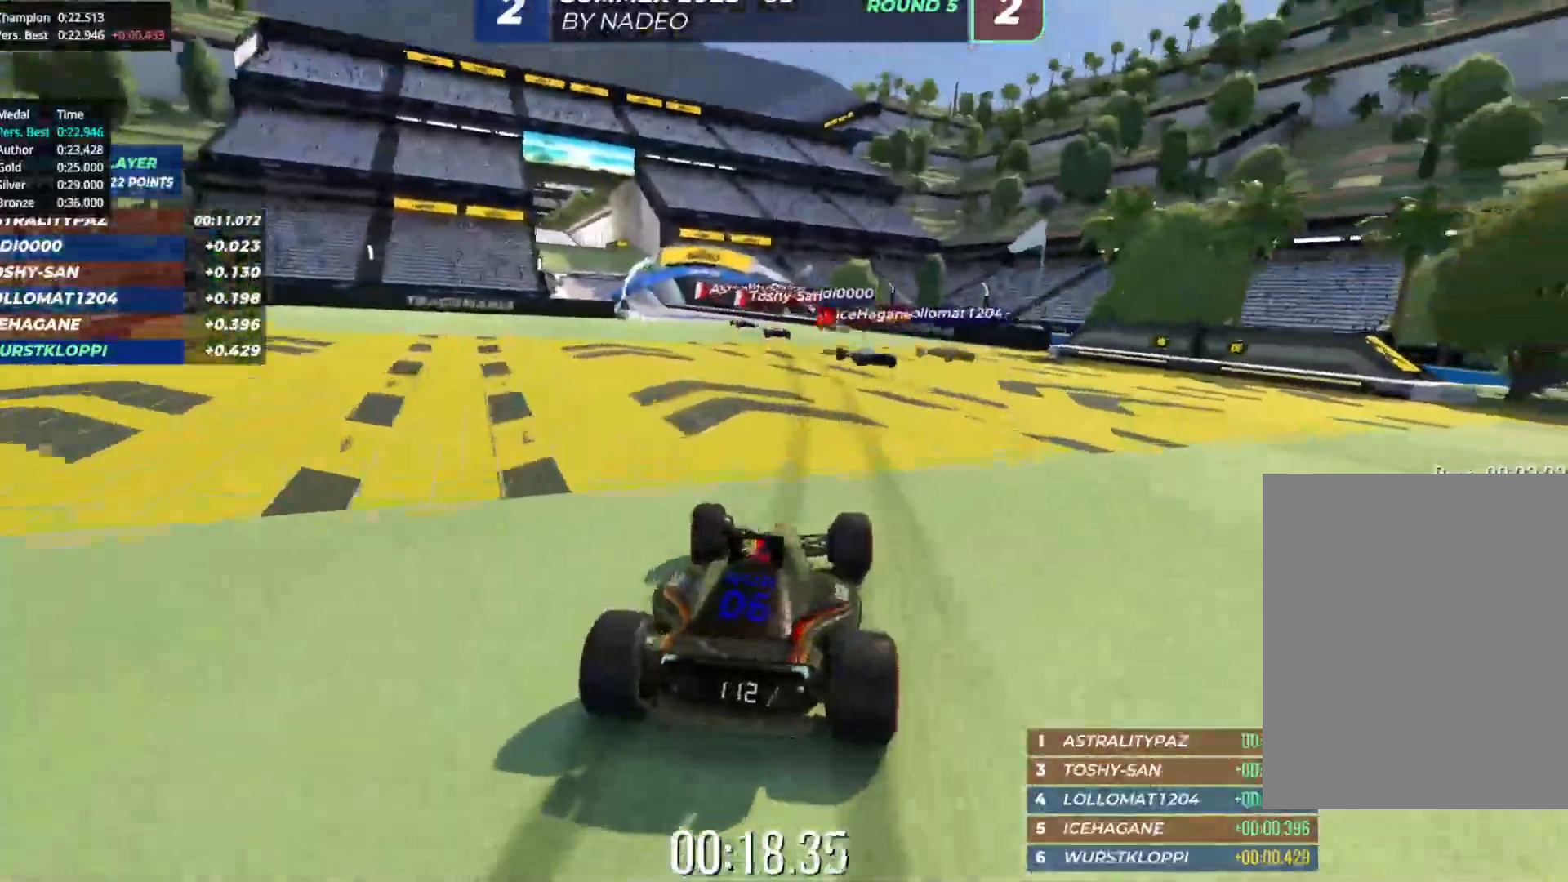
{"keys": ["left", "up"], "events": [[67, "left", "up"], [417, "left", "down"]]}
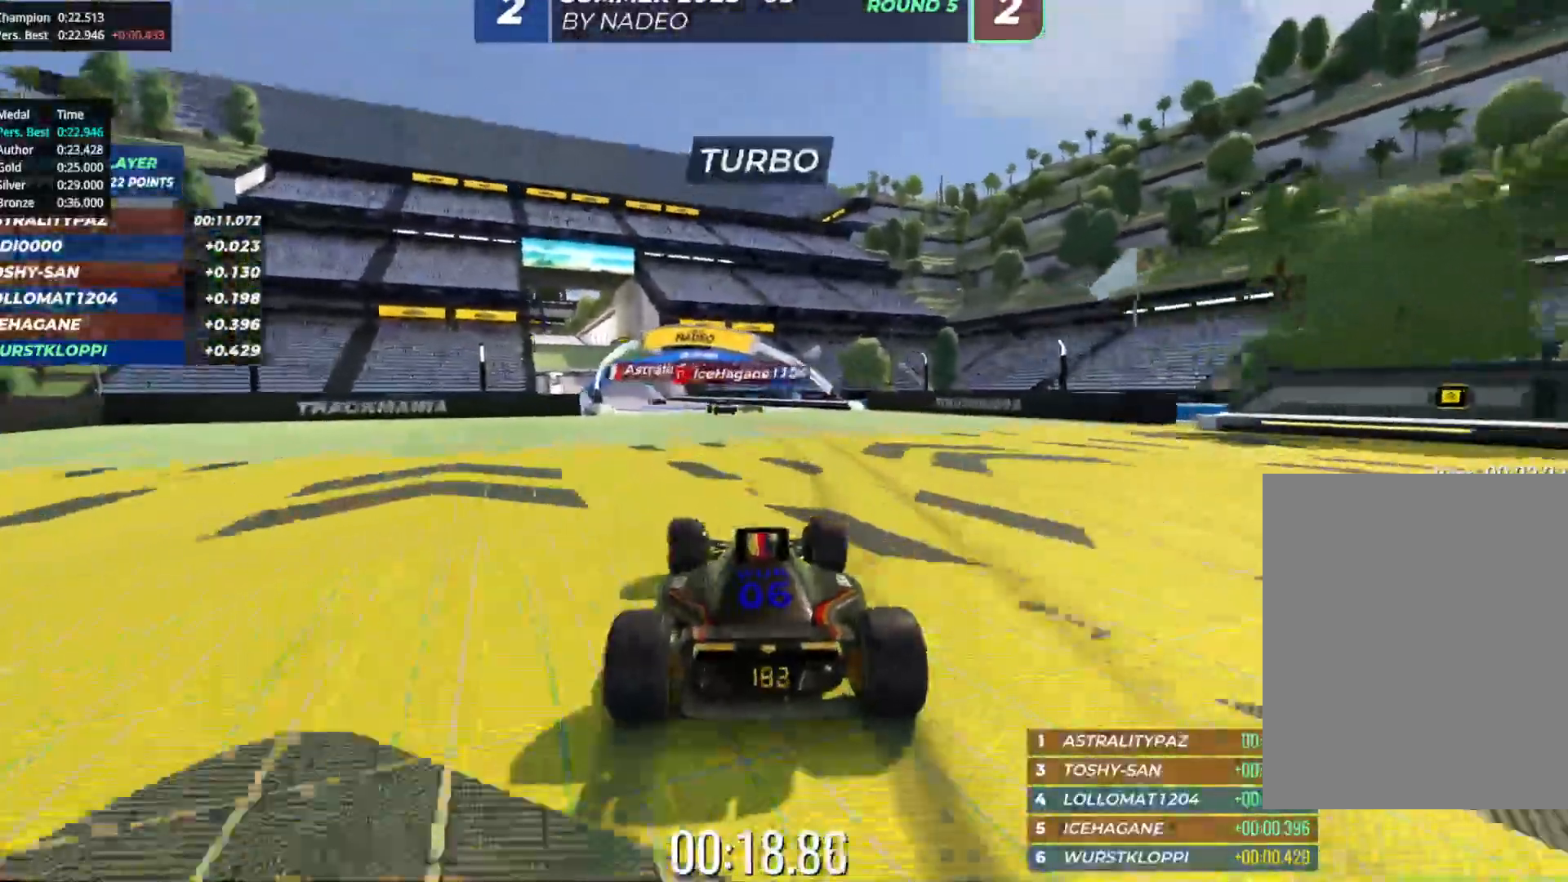
{"keys": ["up"], "events": [[17, "left", "up"], [333, "left", "down"], [417, "left", "up"]]}
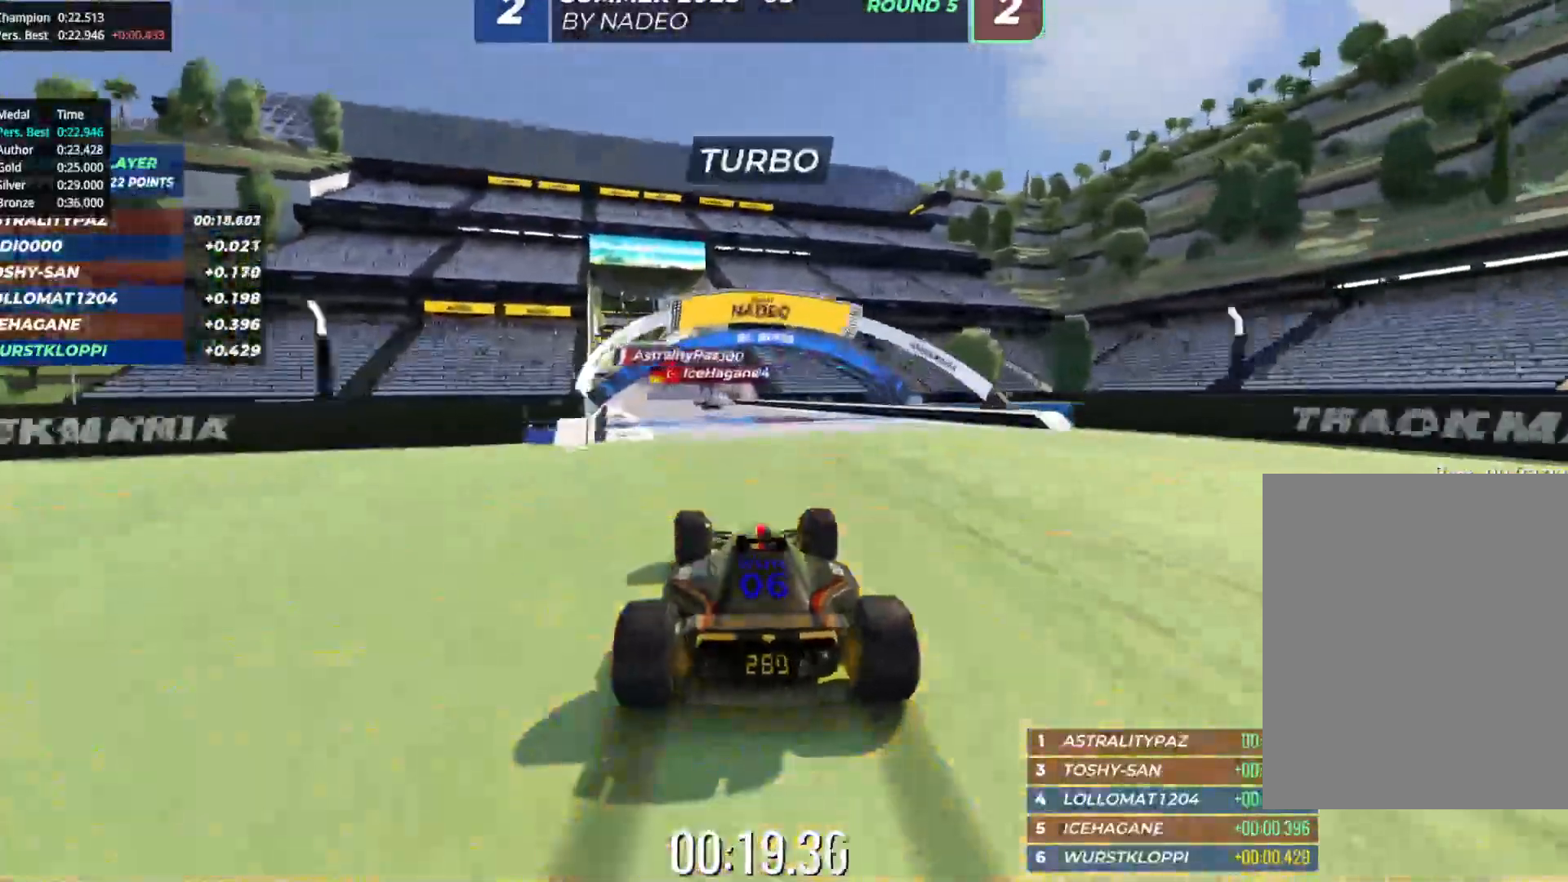
{"keys": ["up"], "events": [[83, "left", "down"], [200, "left", "up"]]}
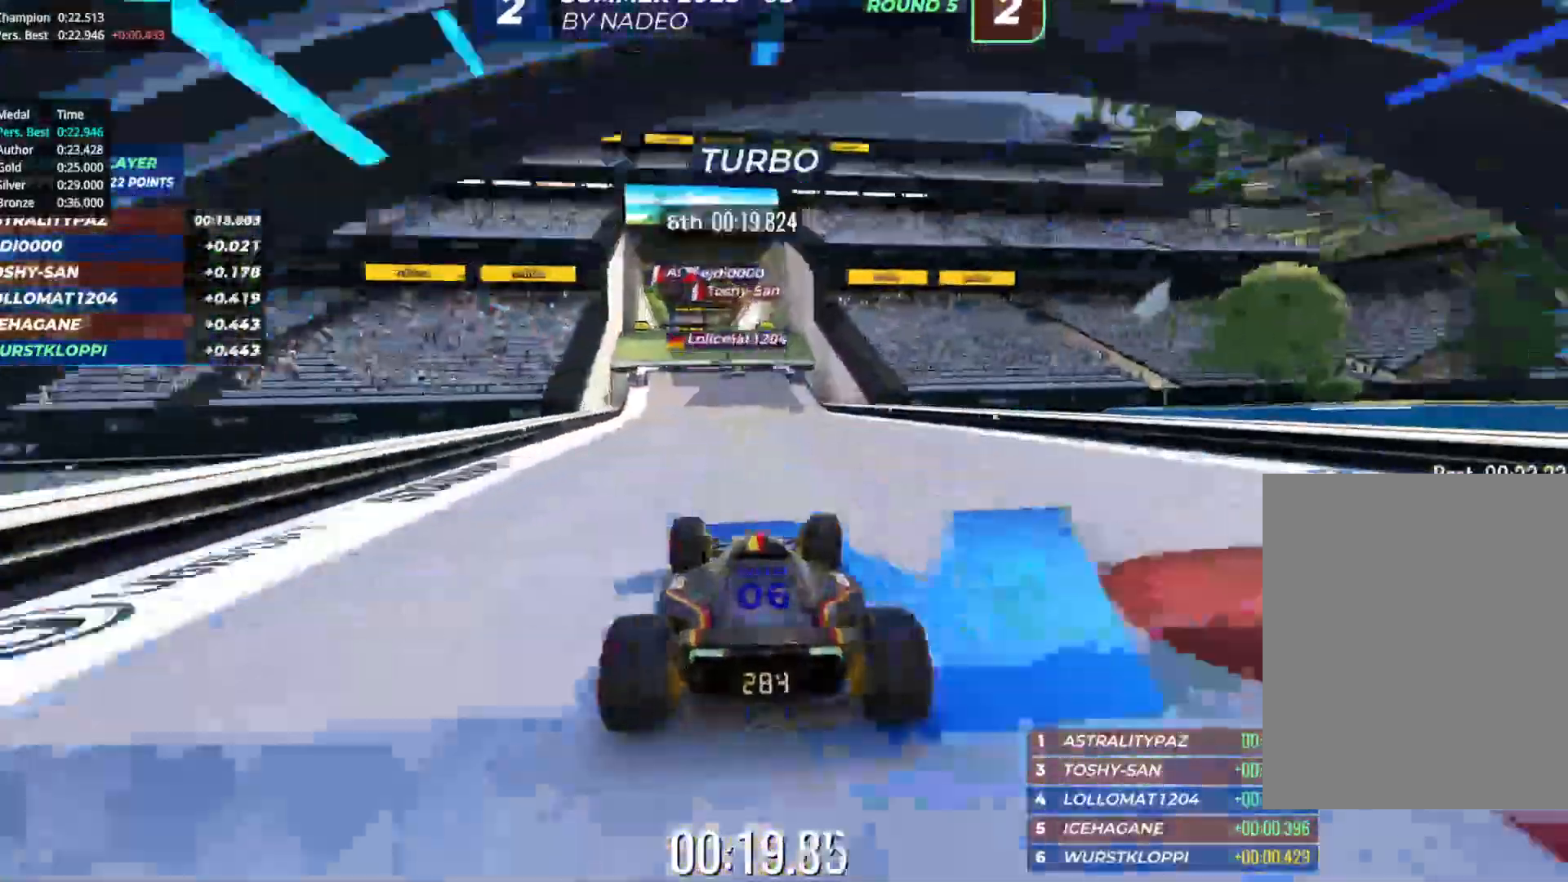
{"keys": ["up"], "events": [[33, "left", "down"], [100, "left", "up"]]}
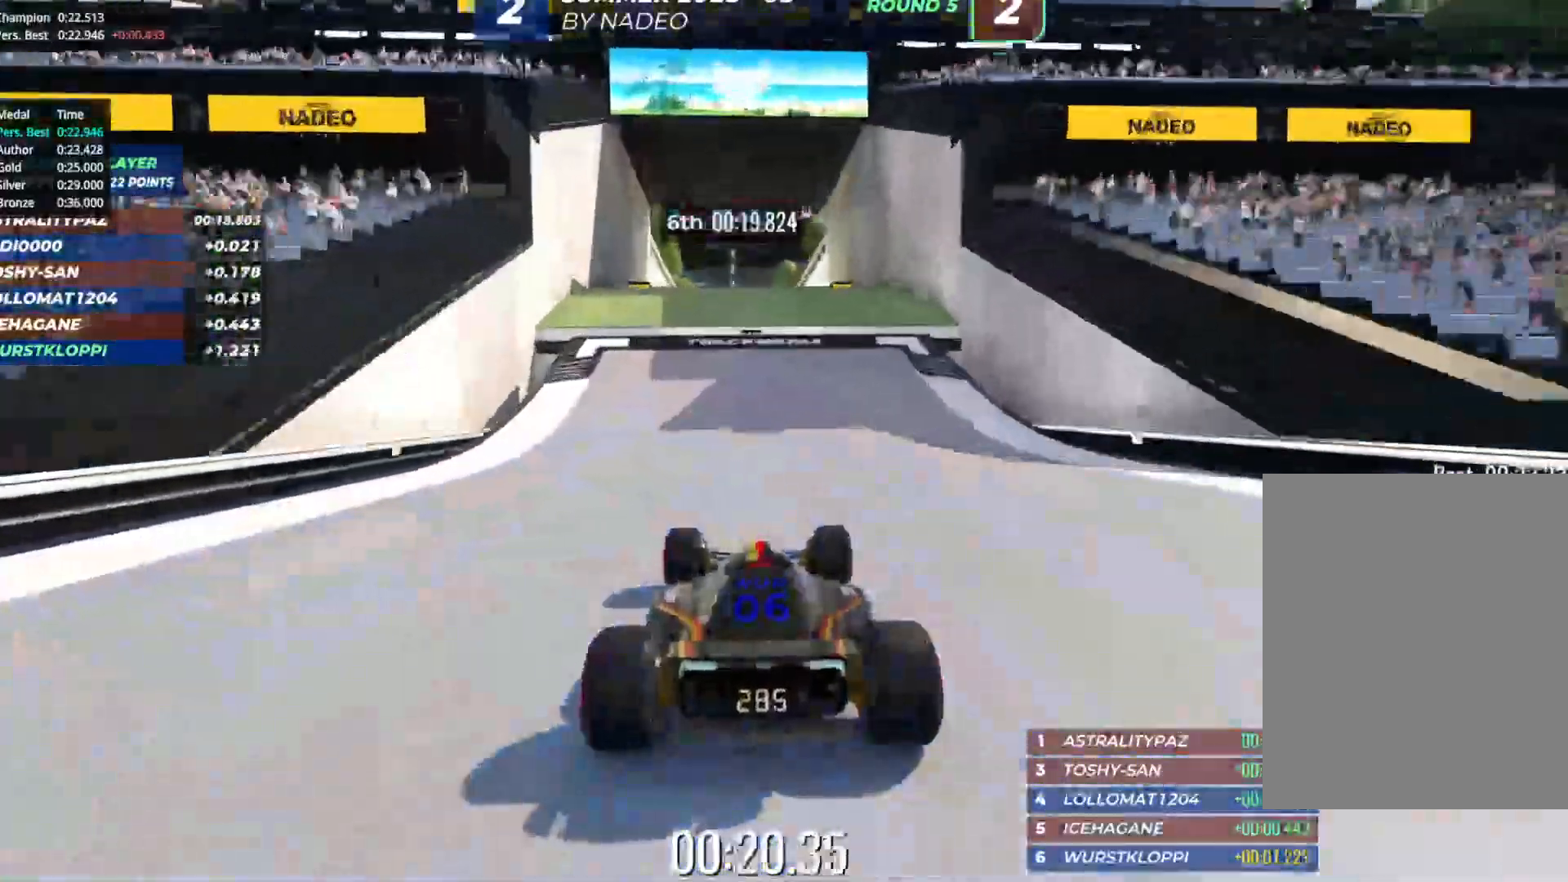
{"keys": ["up"], "events": []}
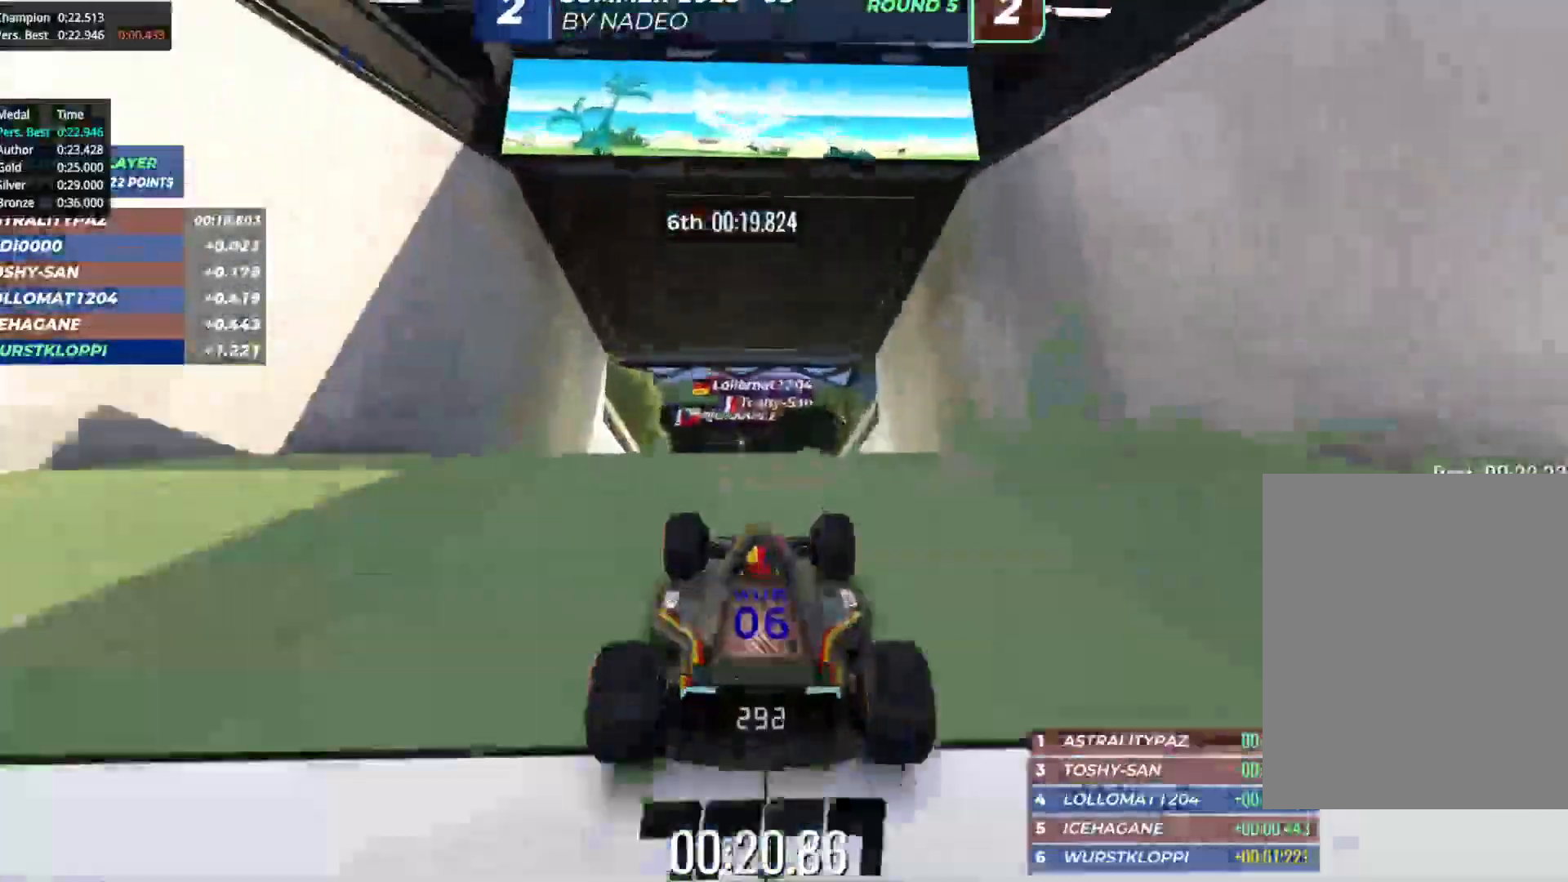
{"keys": ["up"], "events": []}
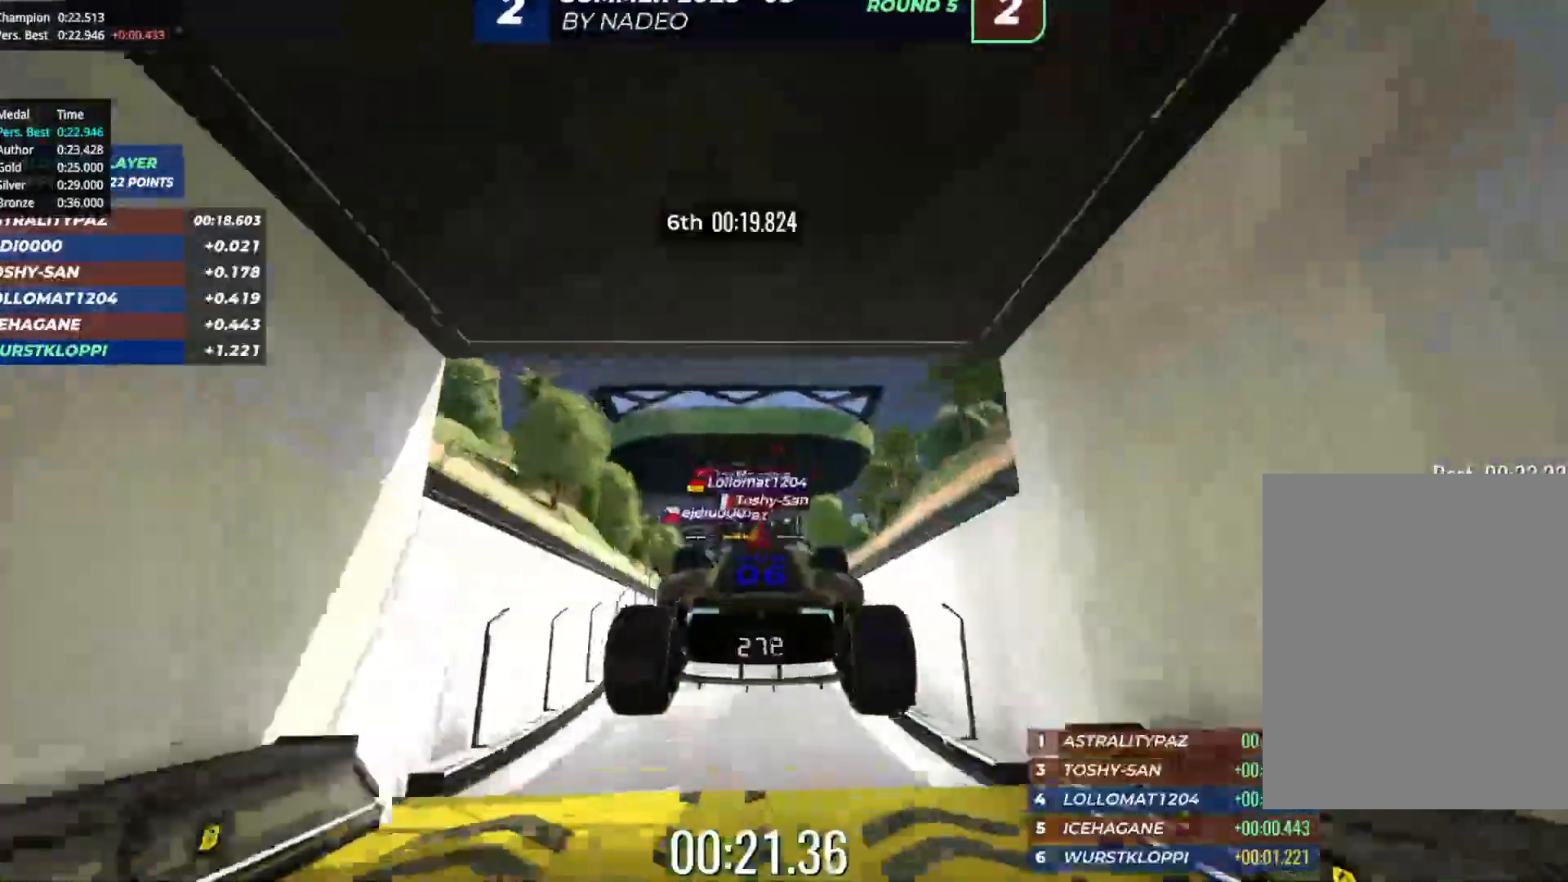
{"keys": ["up"], "events": []}
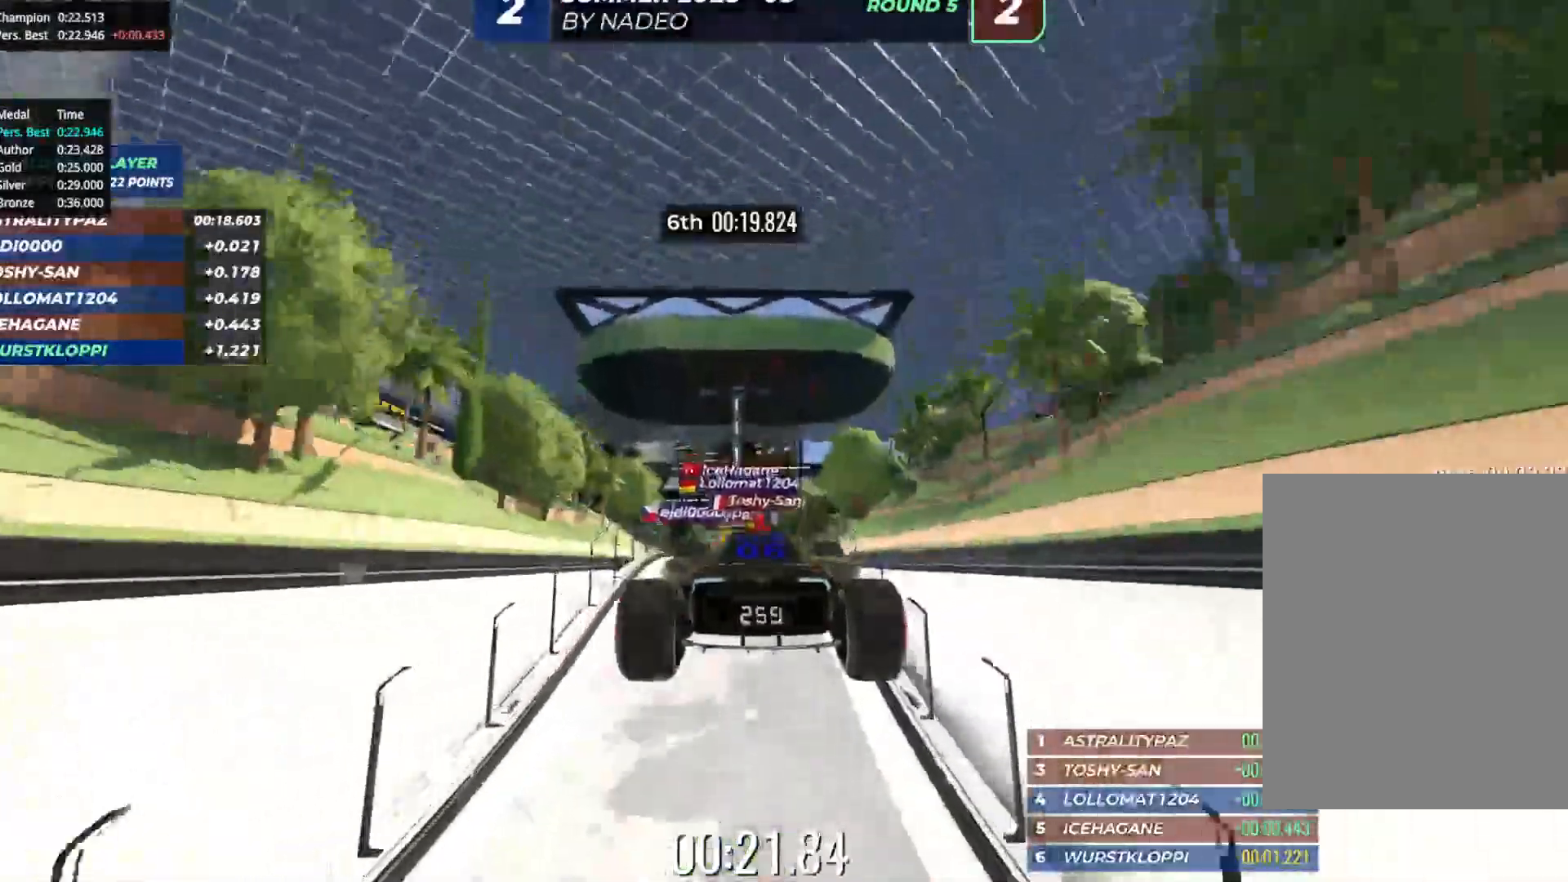
{"keys": ["up"], "events": []}
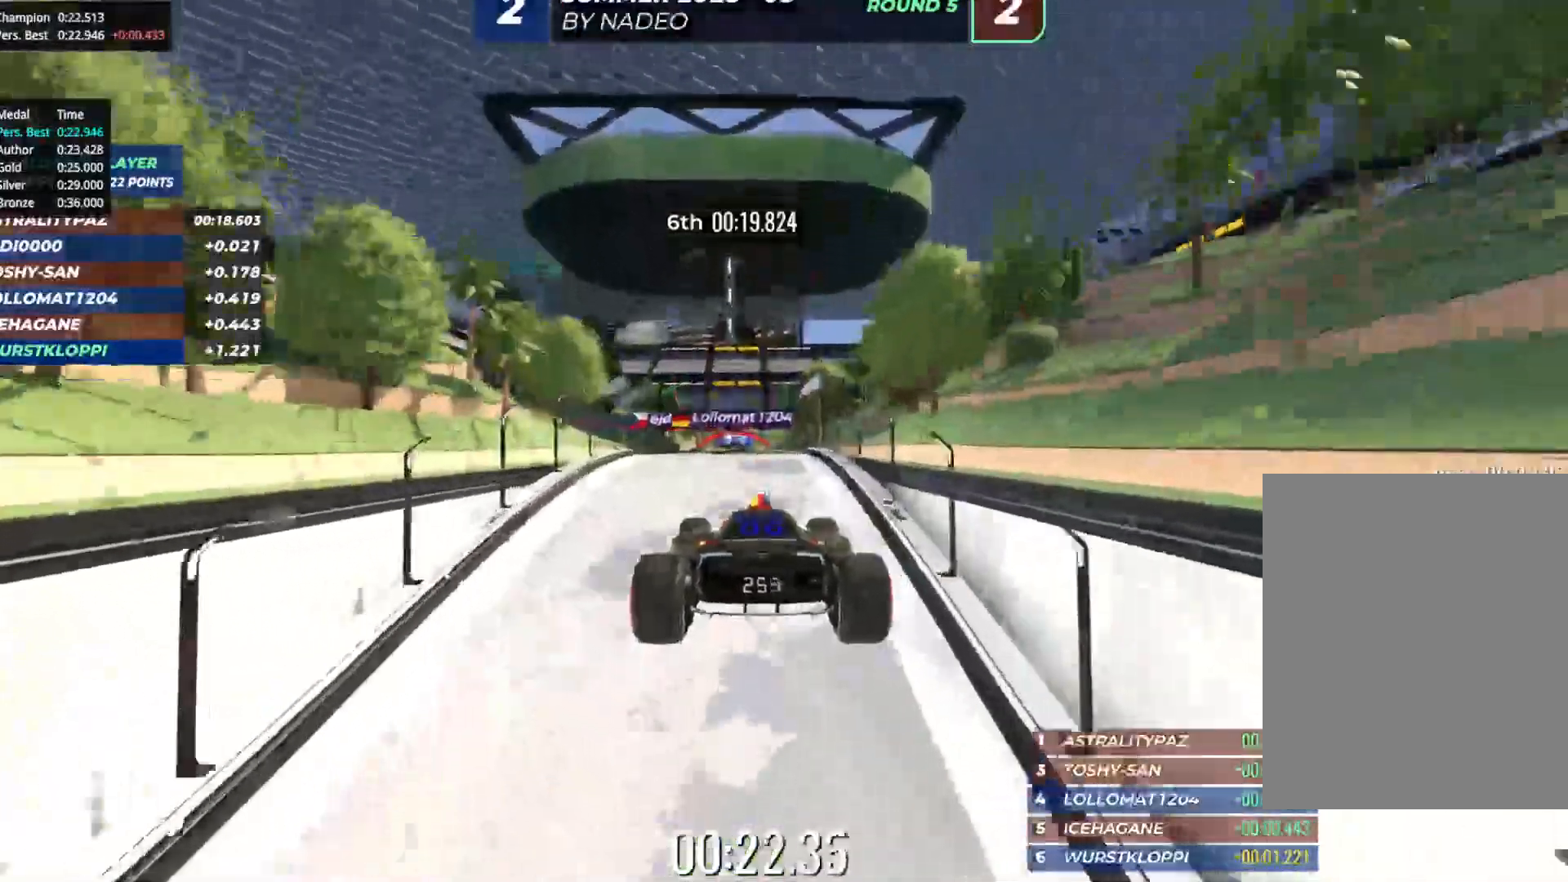
{"keys": ["up"], "events": [[17, "down", "down"], [117, "down", "up"]]}
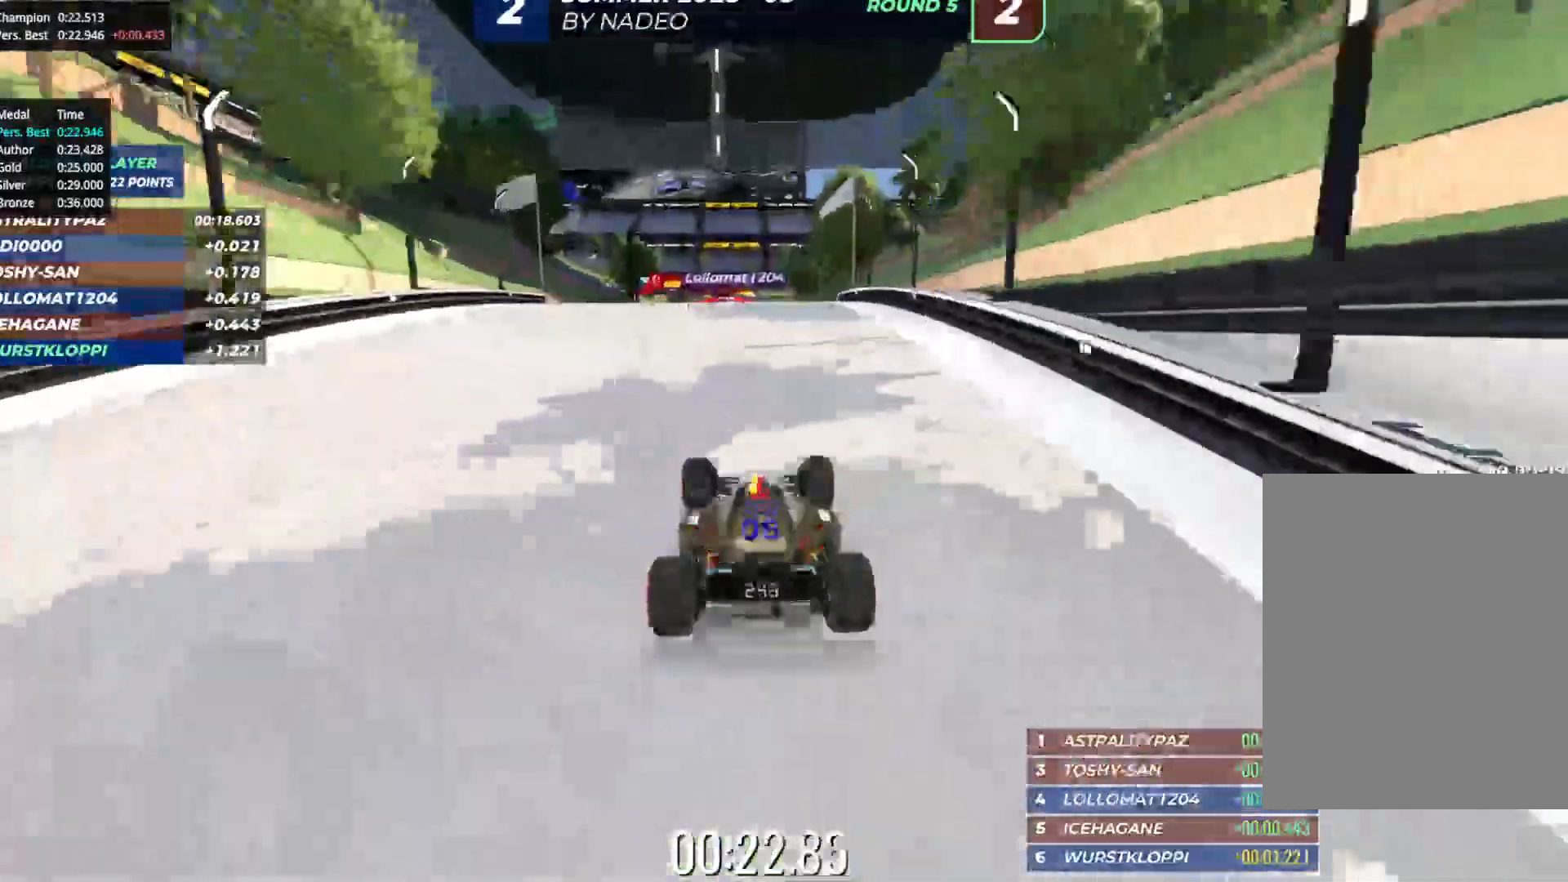
{"keys": ["up"], "events": []}
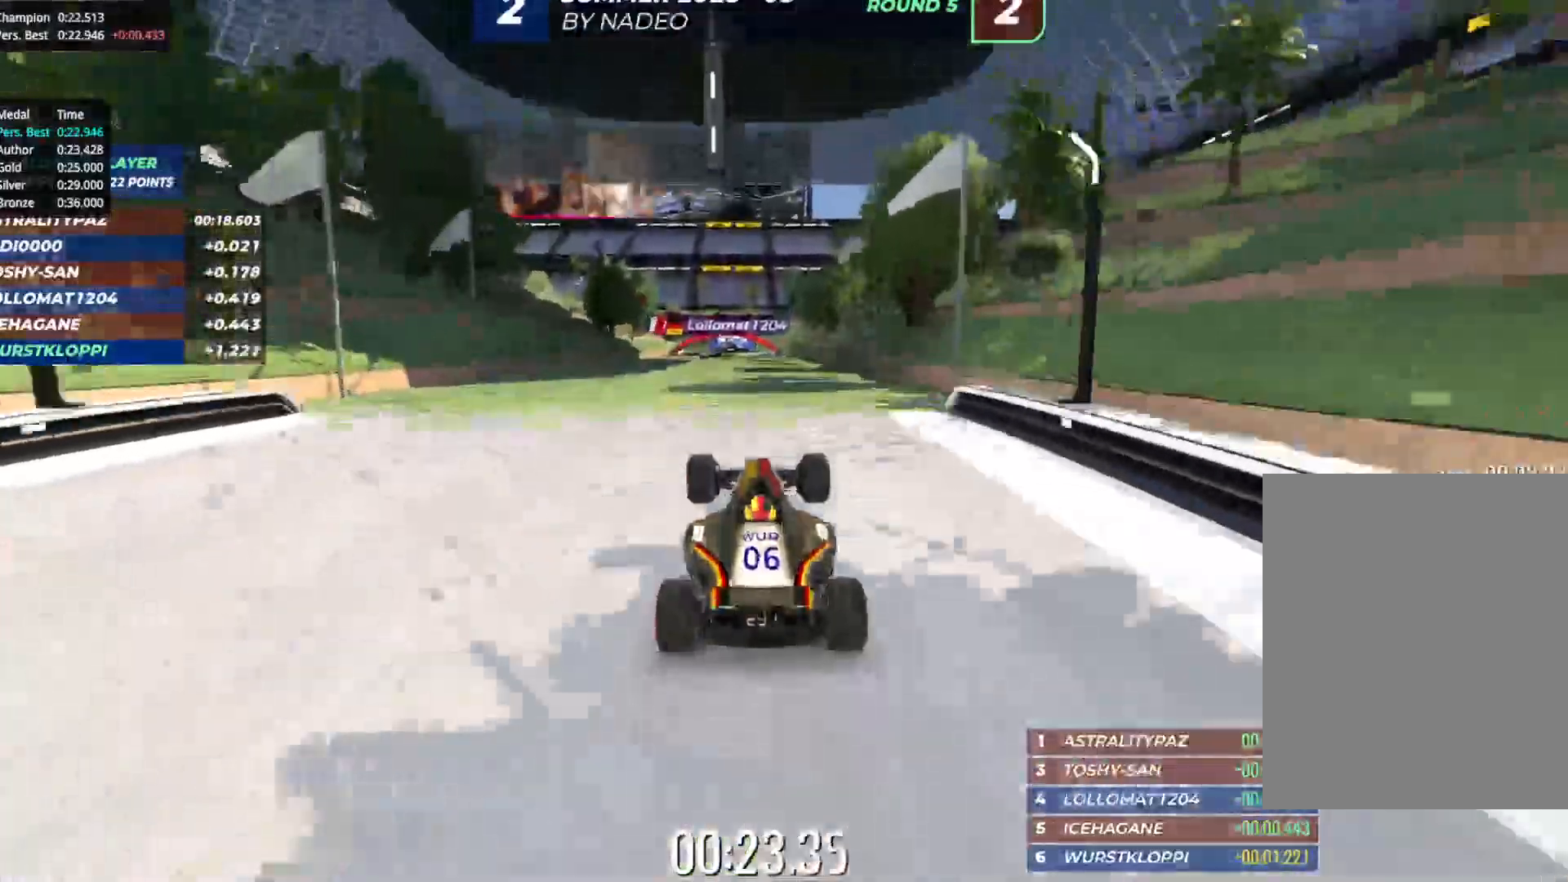
{"keys": ["up"], "events": []}
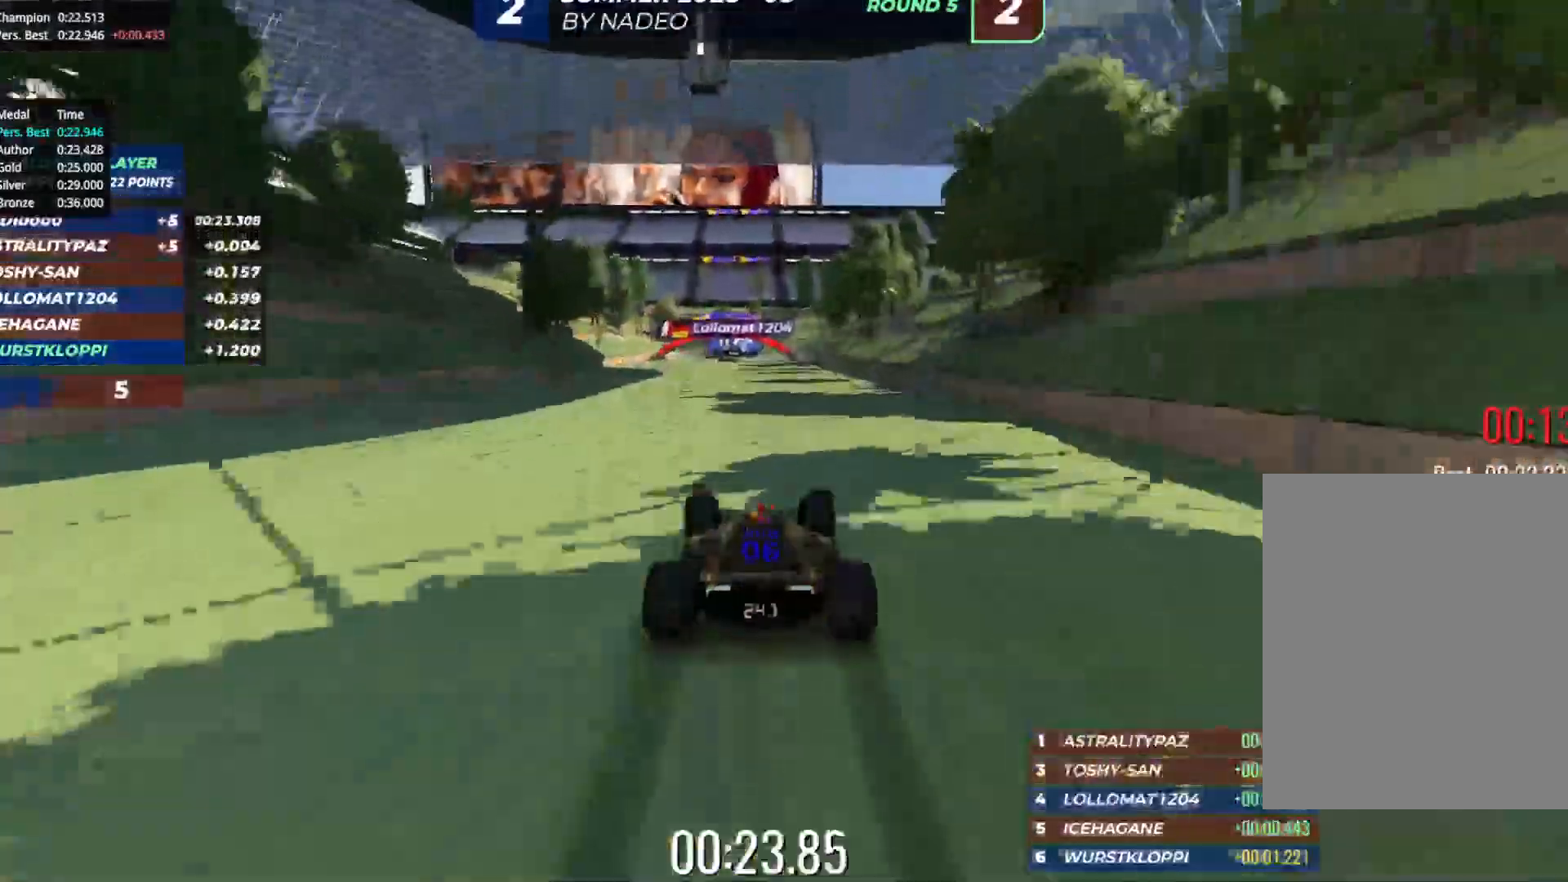
{"keys": ["up"], "events": []}
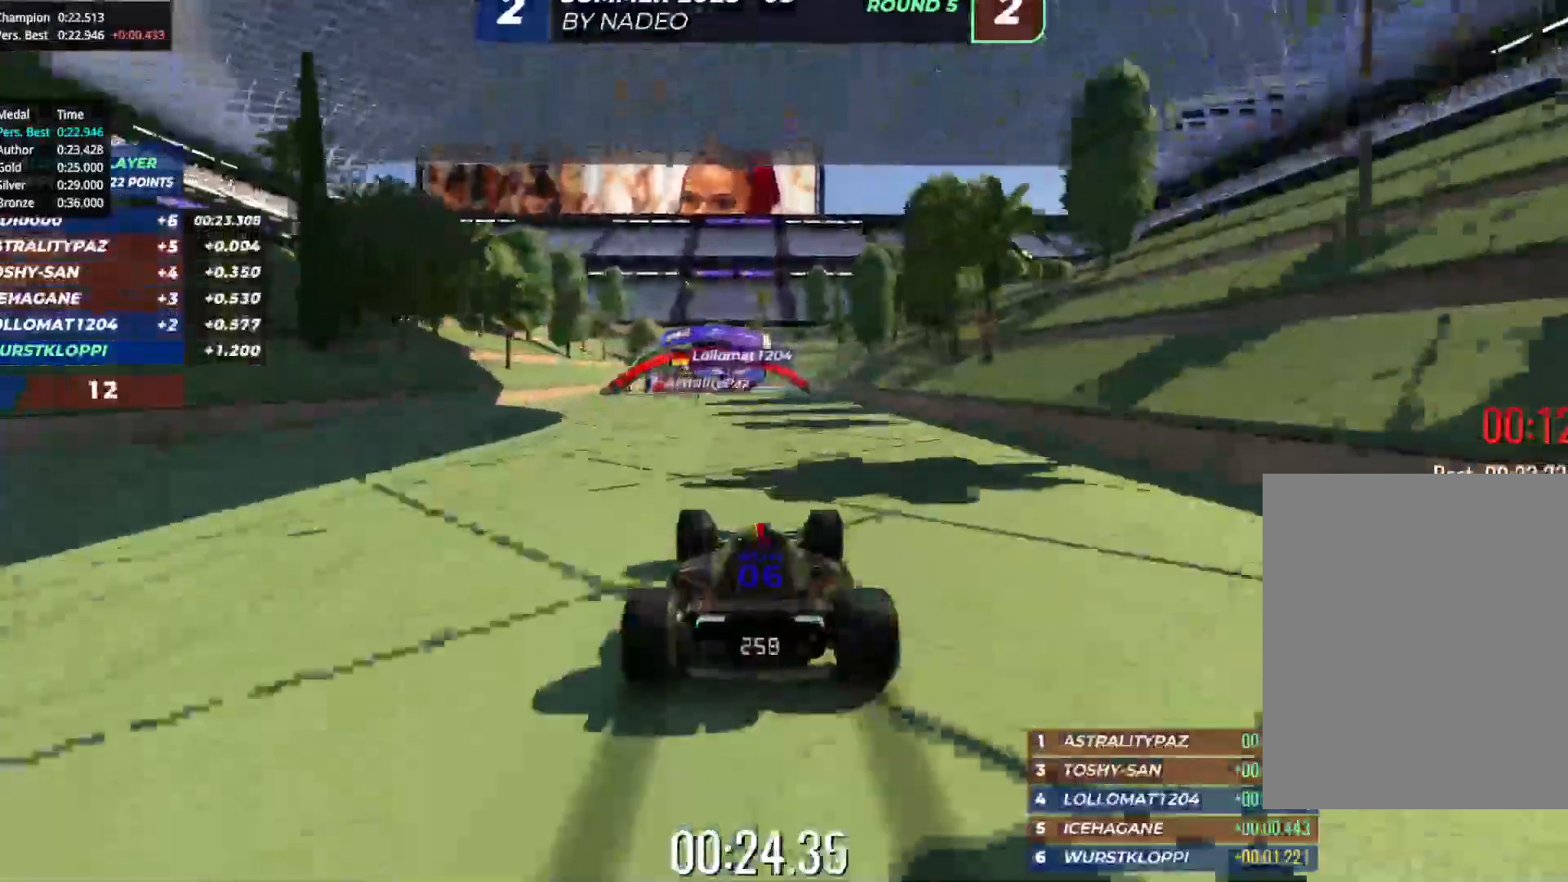
{"keys": ["up"], "events": []}
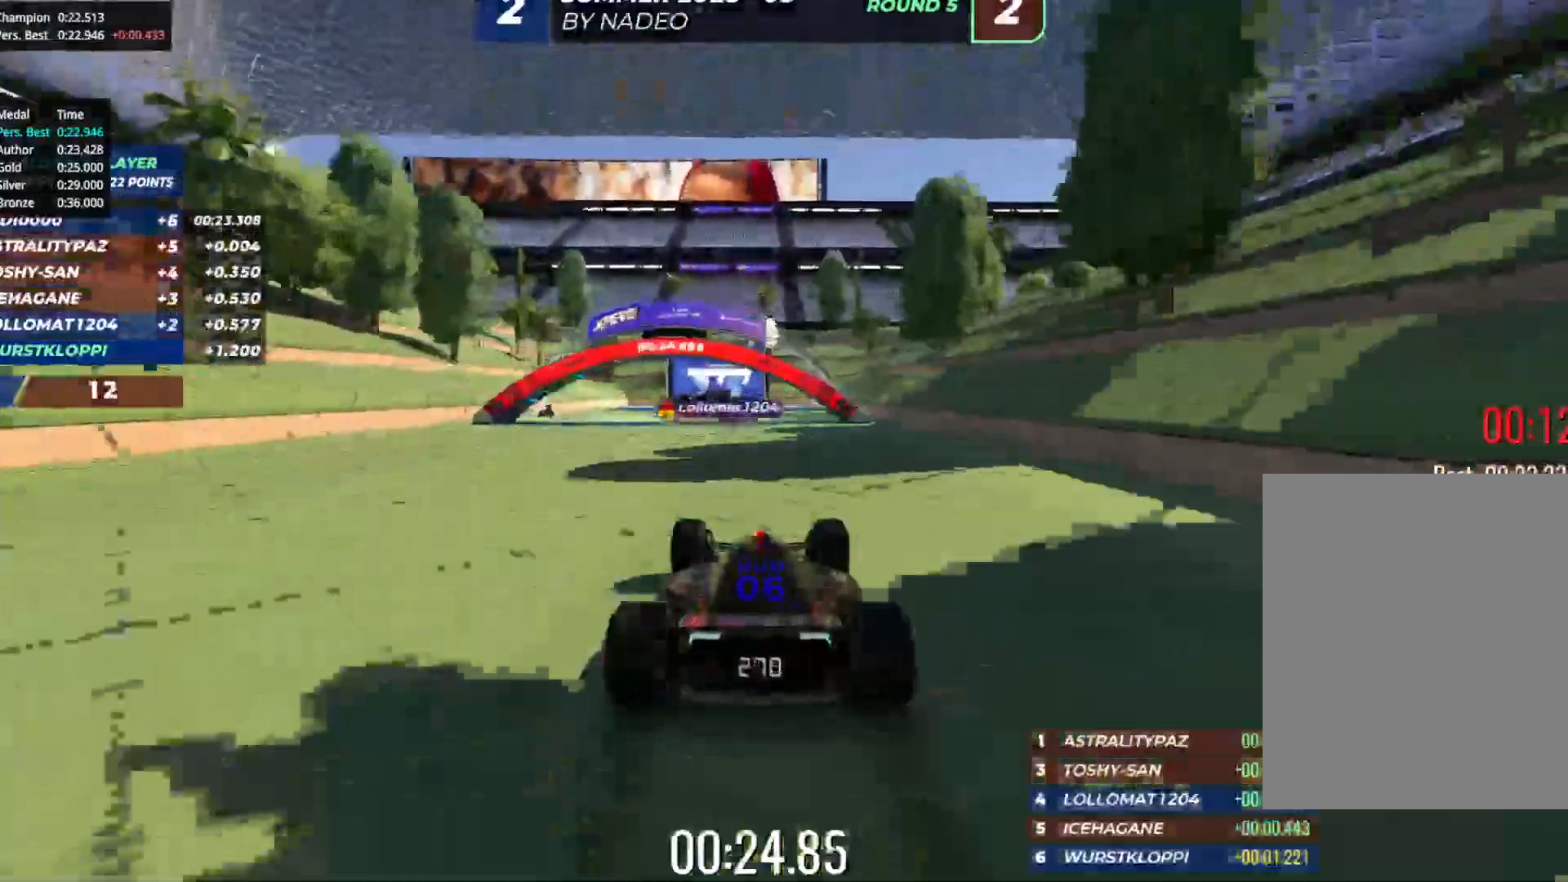
{"keys": ["up"], "events": []}
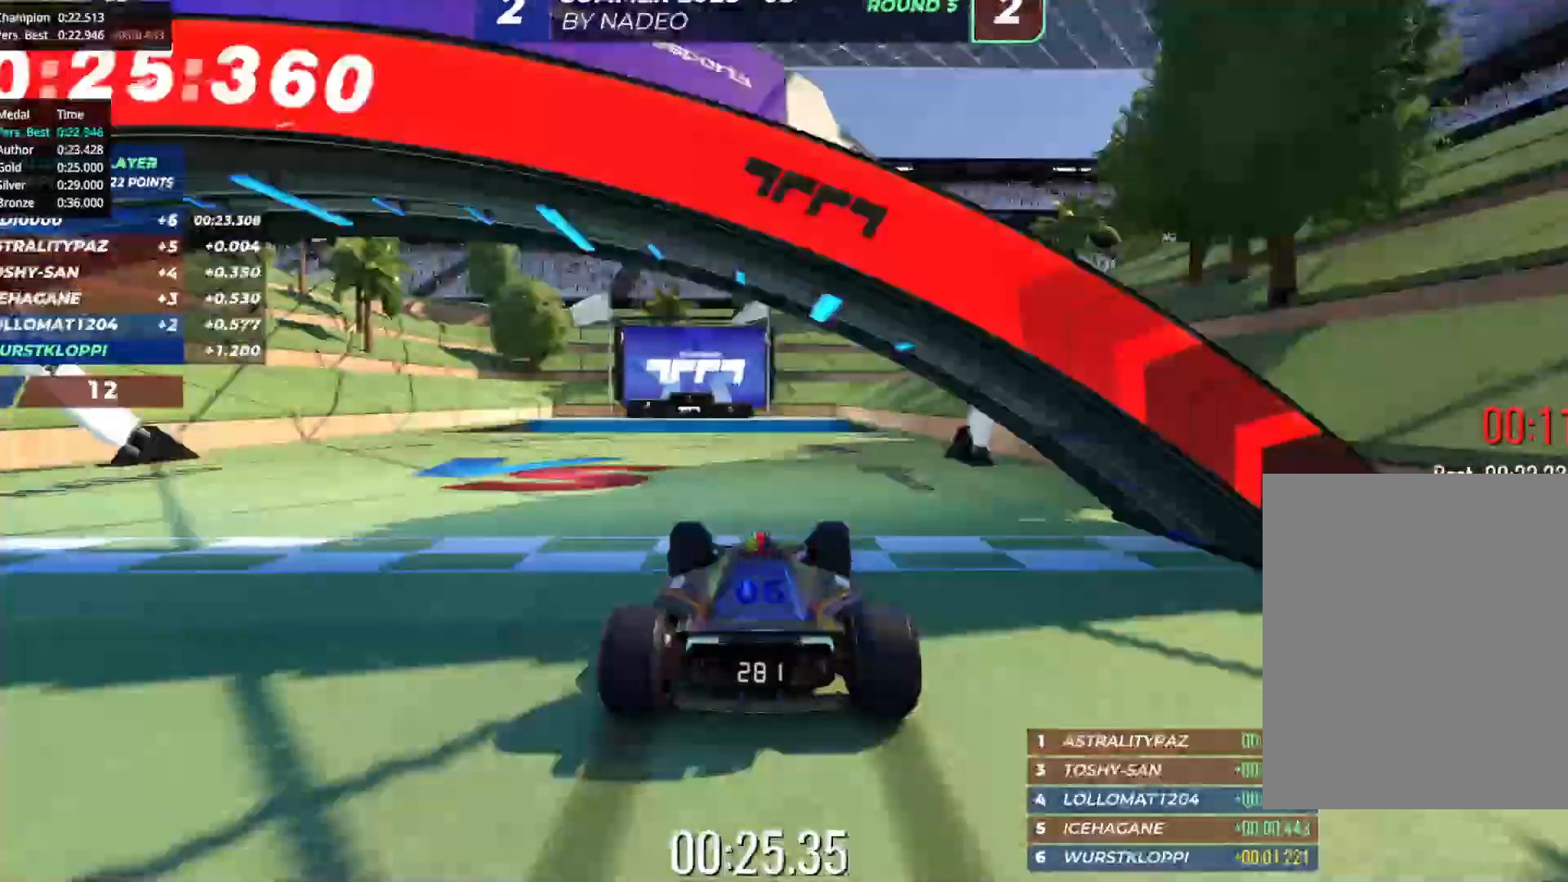
{"keys": [], "events": [[383, "up", "up"]]}
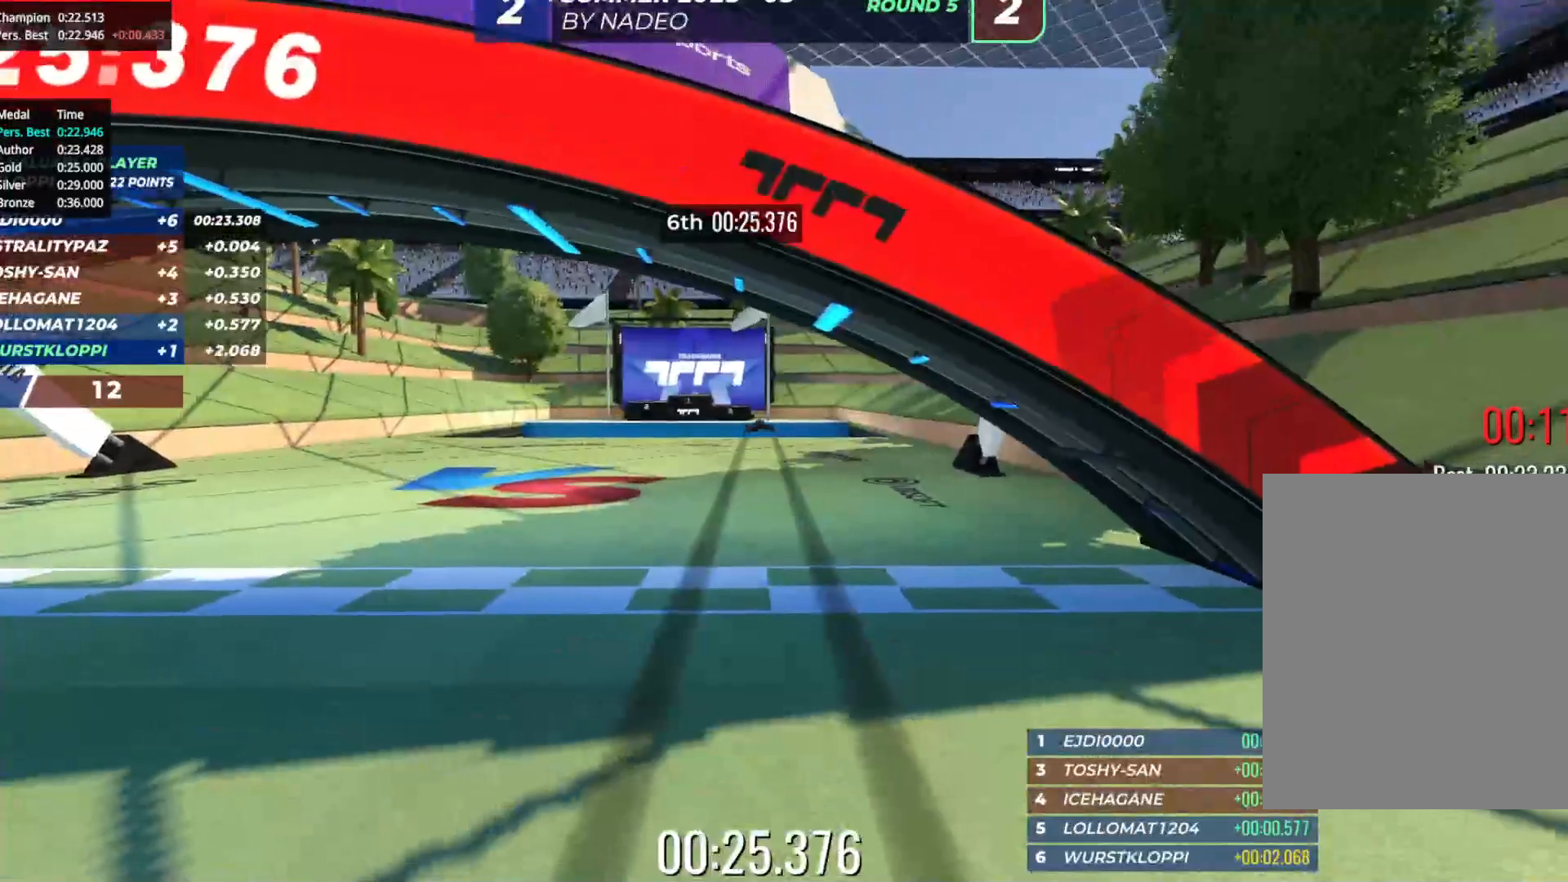
{"keys": [], "events": []}
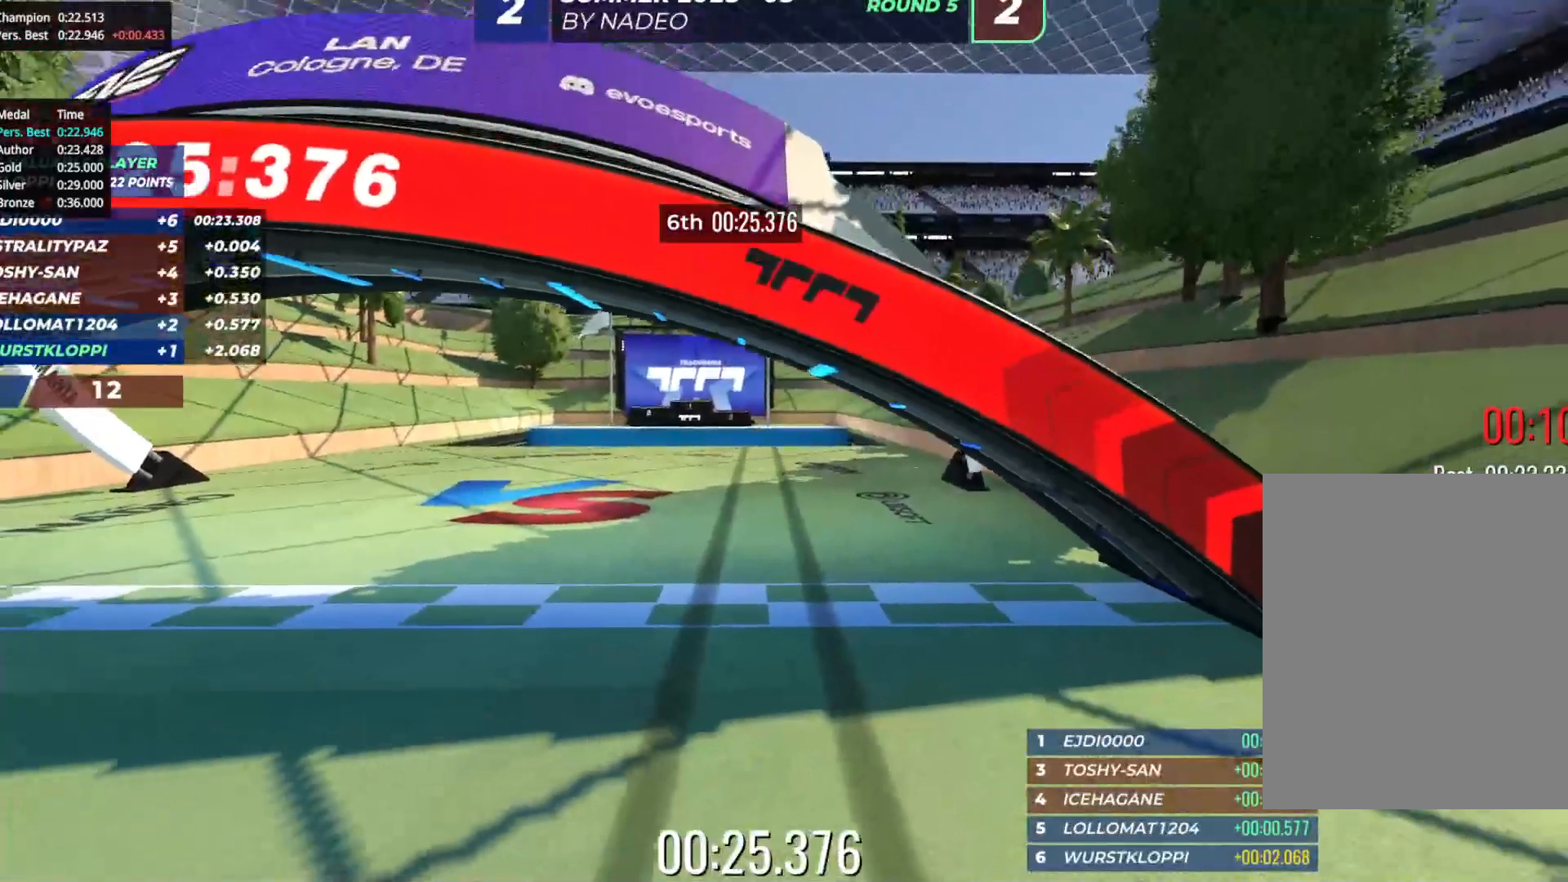
{"keys": [], "events": []}
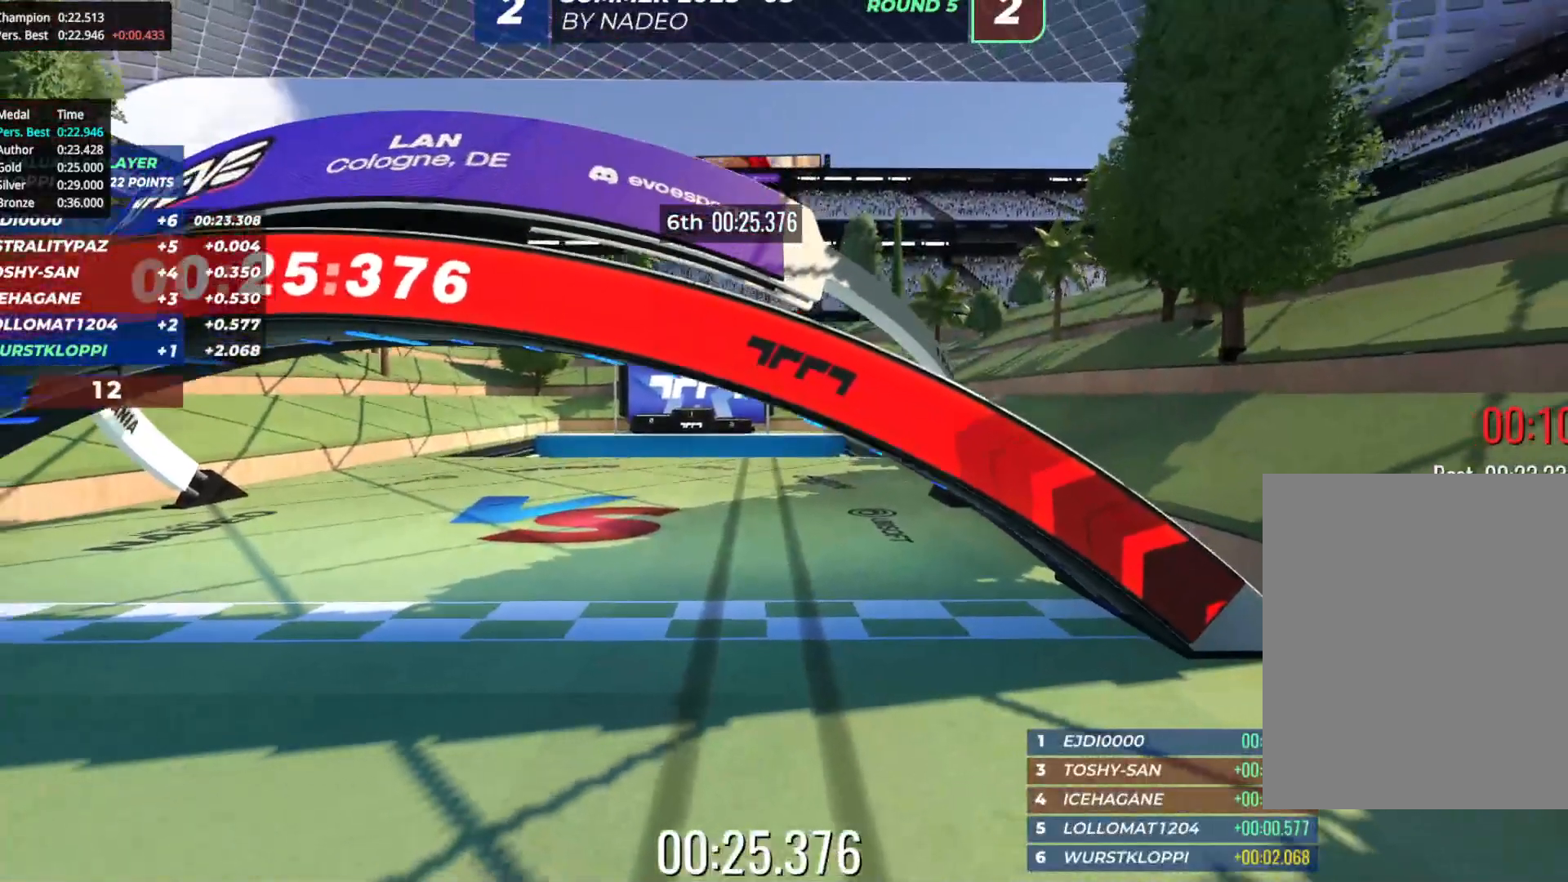
{"keys": [], "events": []}
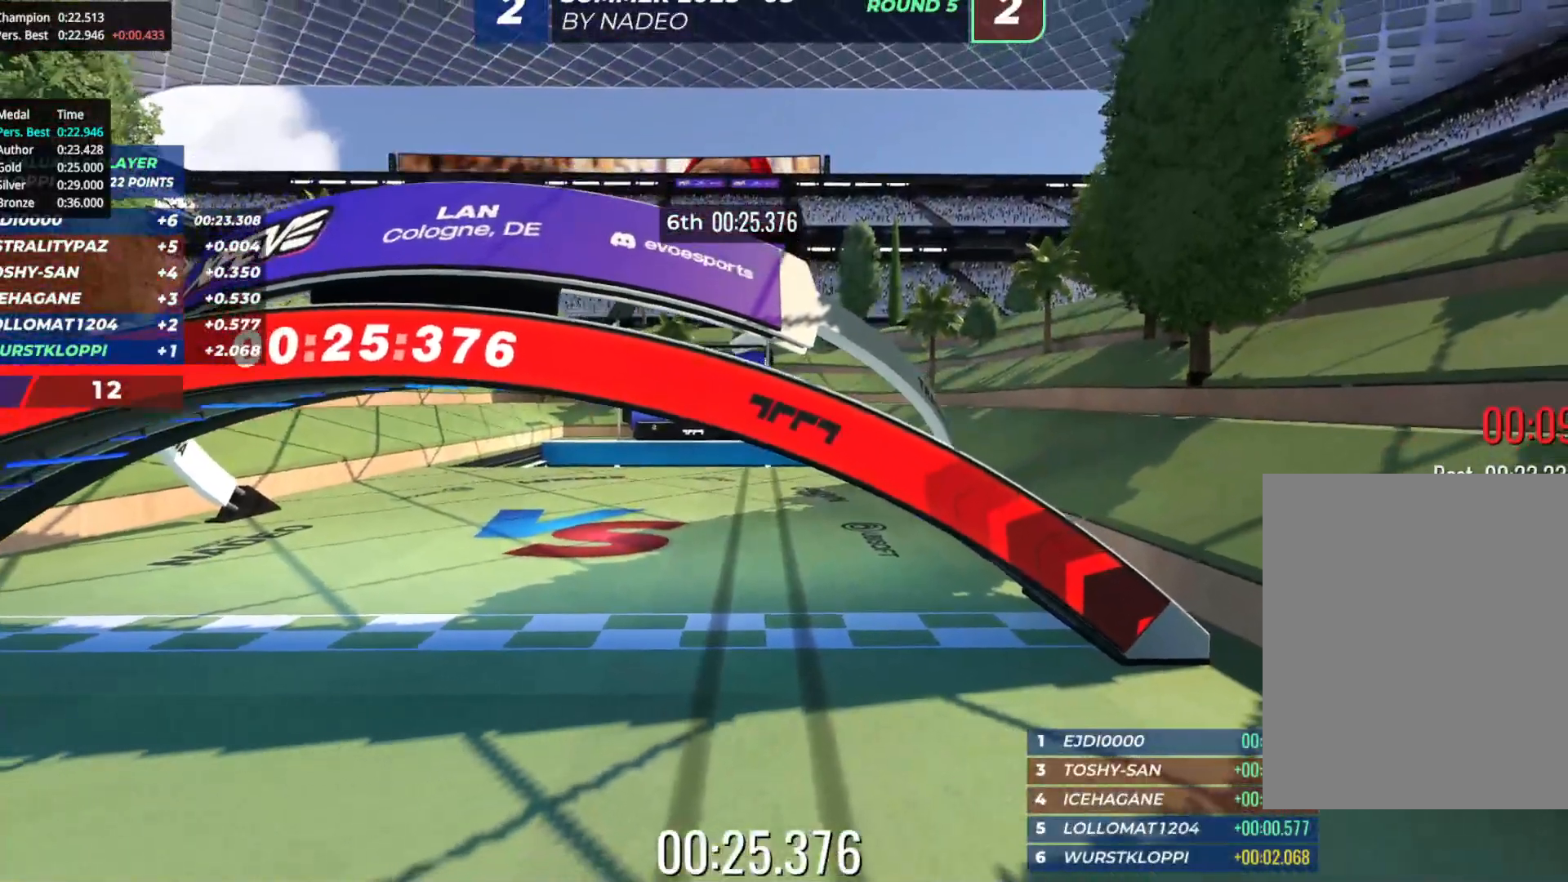
{"keys": [], "events": []}
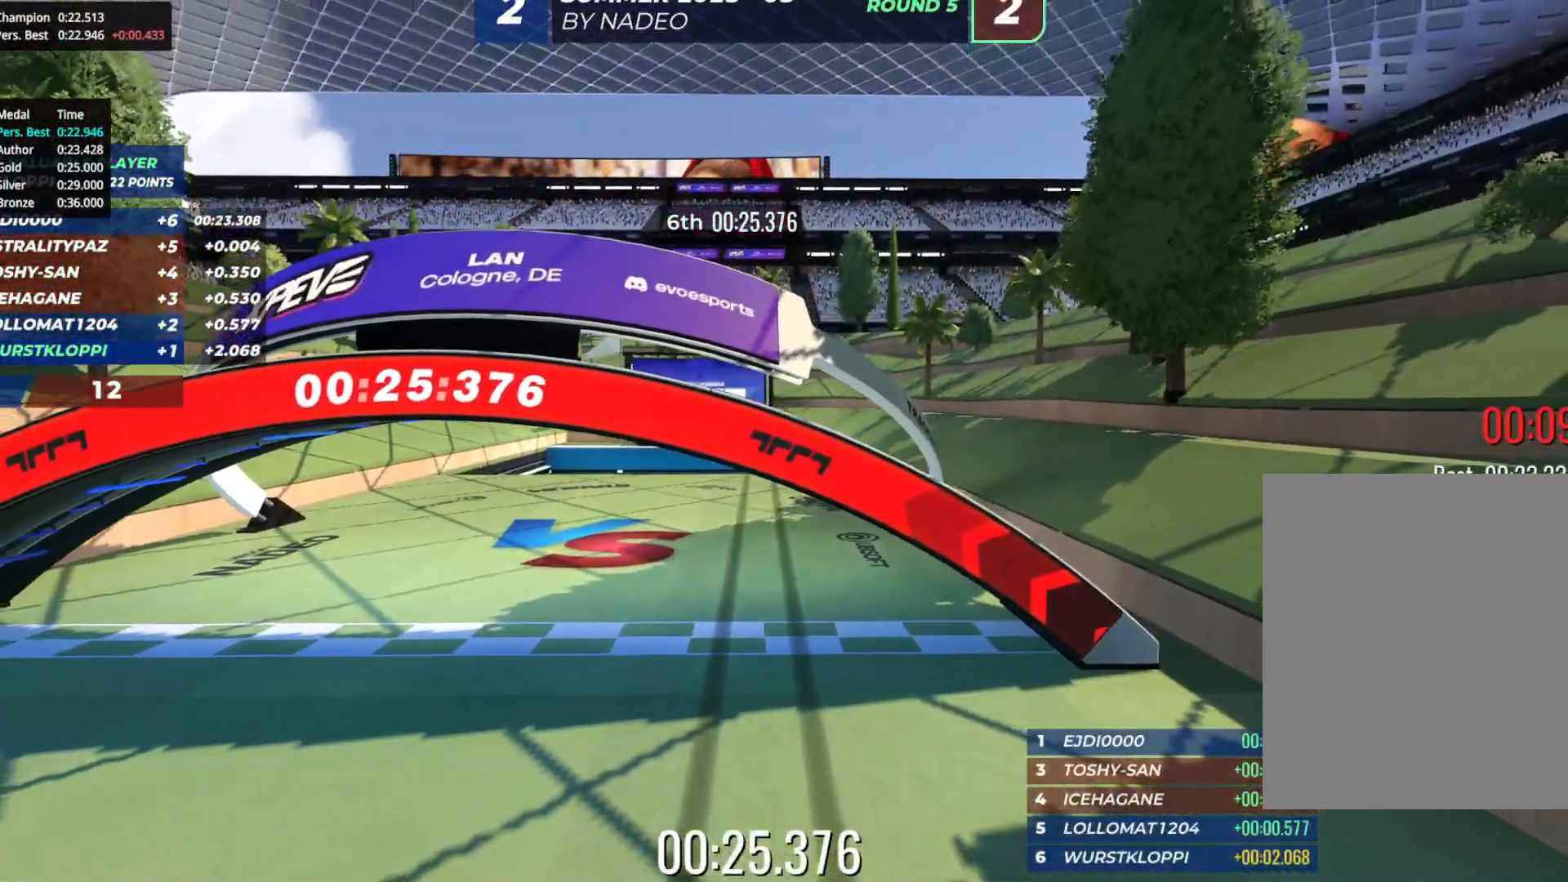
{"keys": [], "events": []}
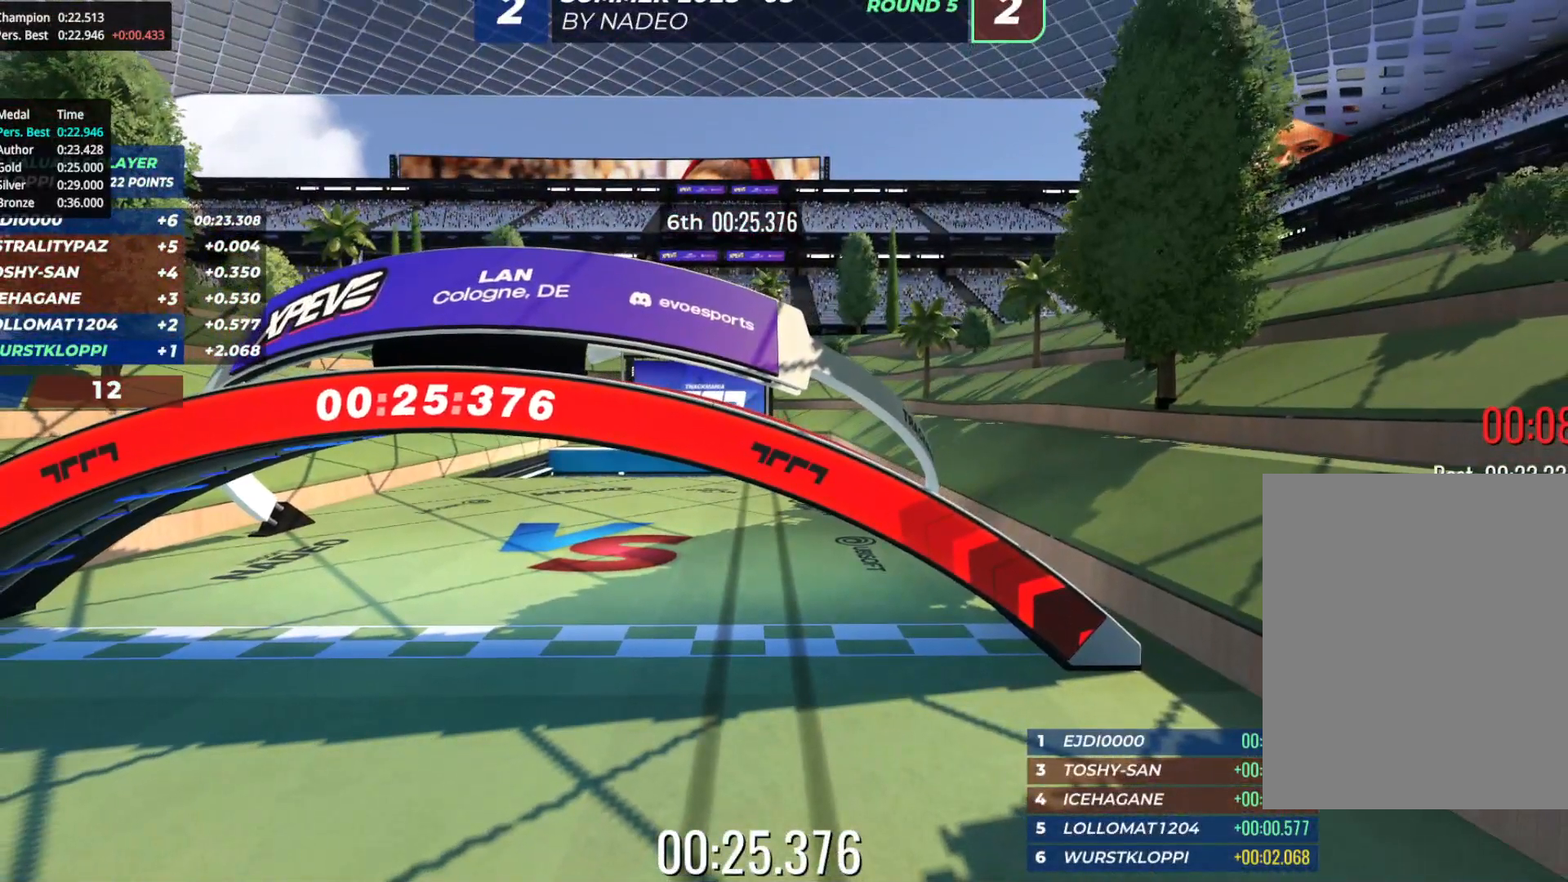
{"keys": [], "events": []}